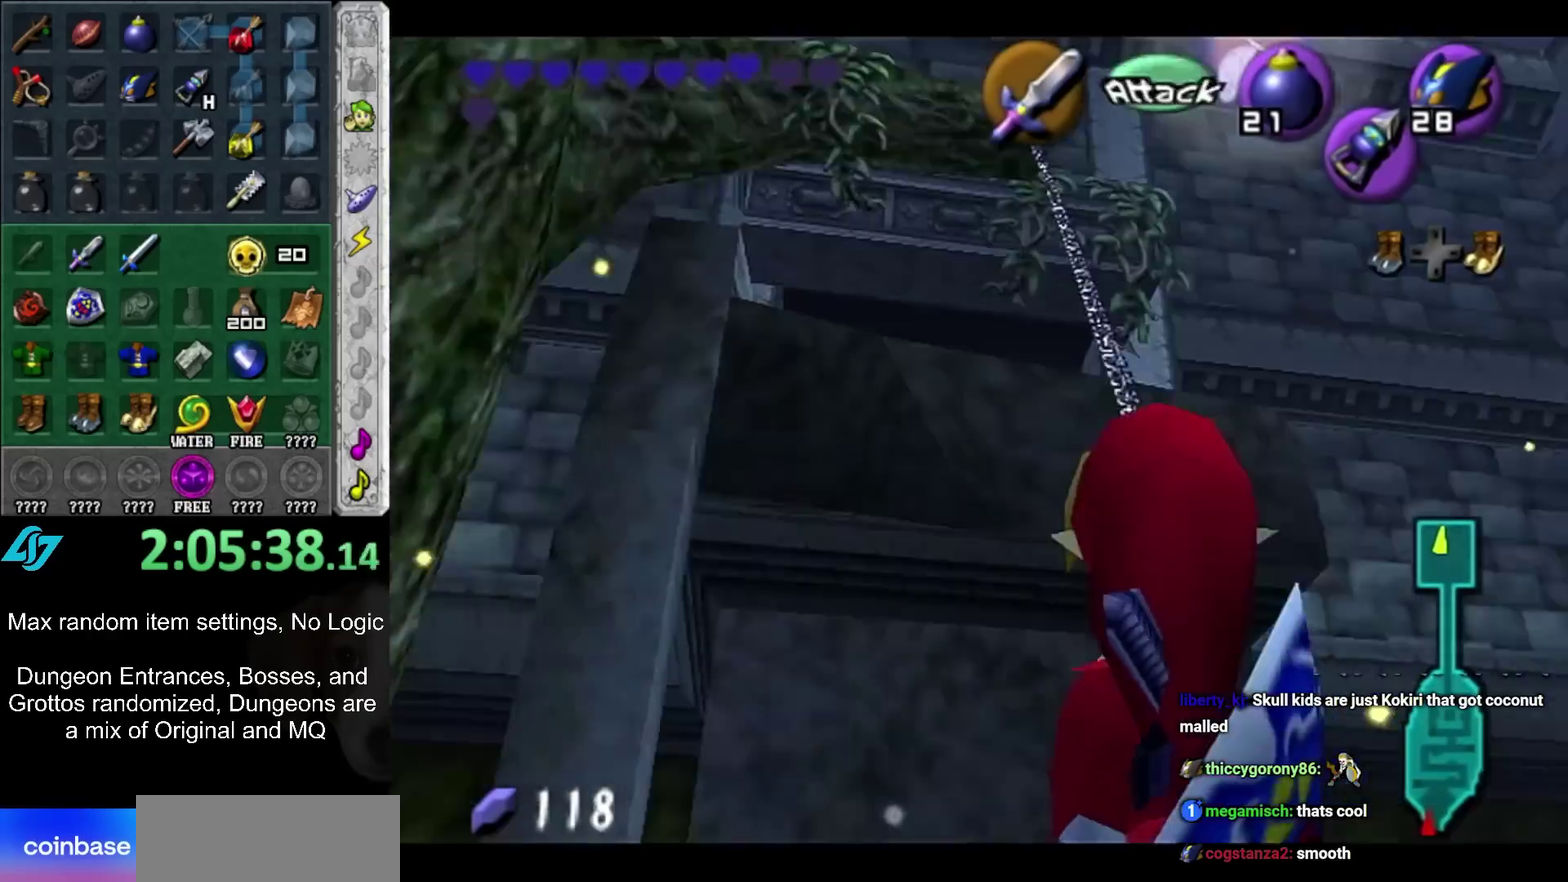
Gameplay with a controller (Nintendo layout); each line is a JSON object with the inputs held at the frame after it. "events" lists button and stick changes between this image and that frame as [ms after this image, input, new state], when the widget could be followed in between. Not read: L2 L3 R3.
{"buttons": [], "left_stick": "up", "right_stick": "center", "events": []}
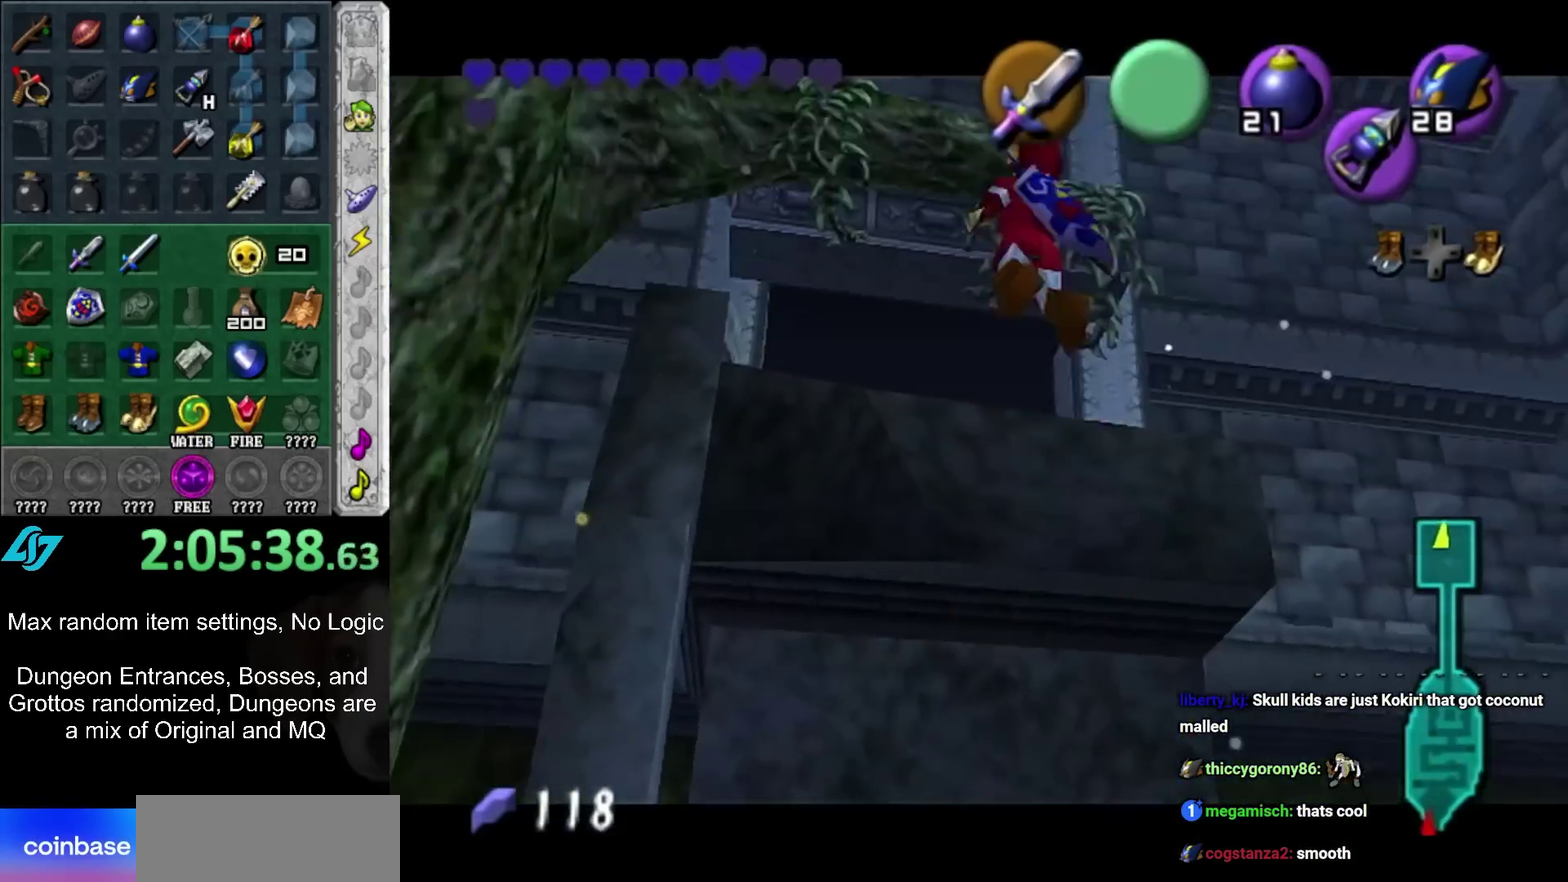
{"buttons": [], "left_stick": "up", "right_stick": "center", "events": []}
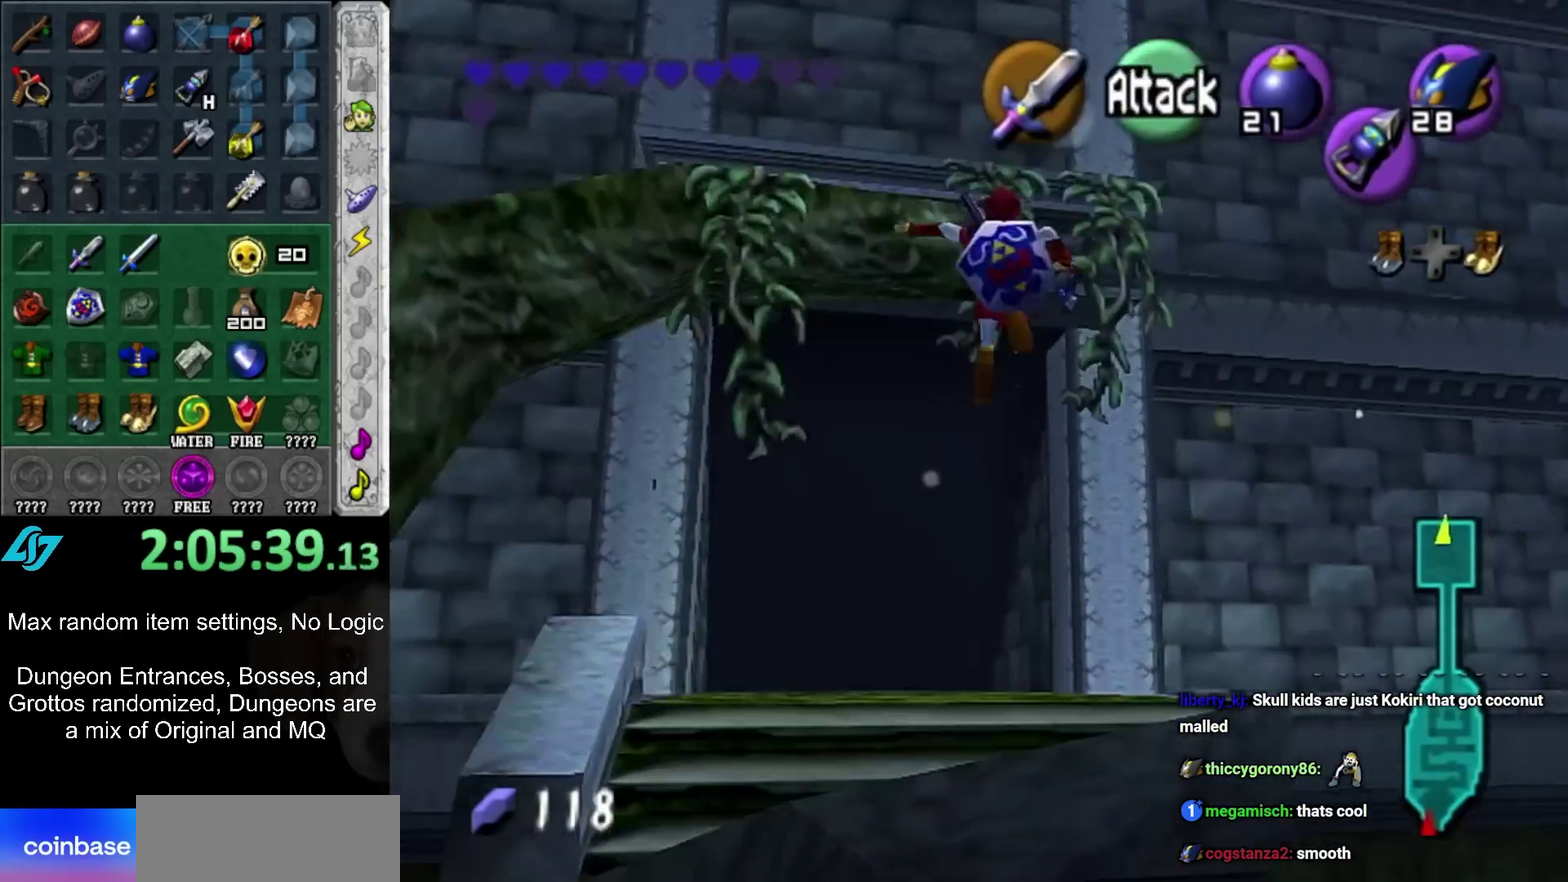
{"buttons": [], "left_stick": "up", "right_stick": "center", "events": []}
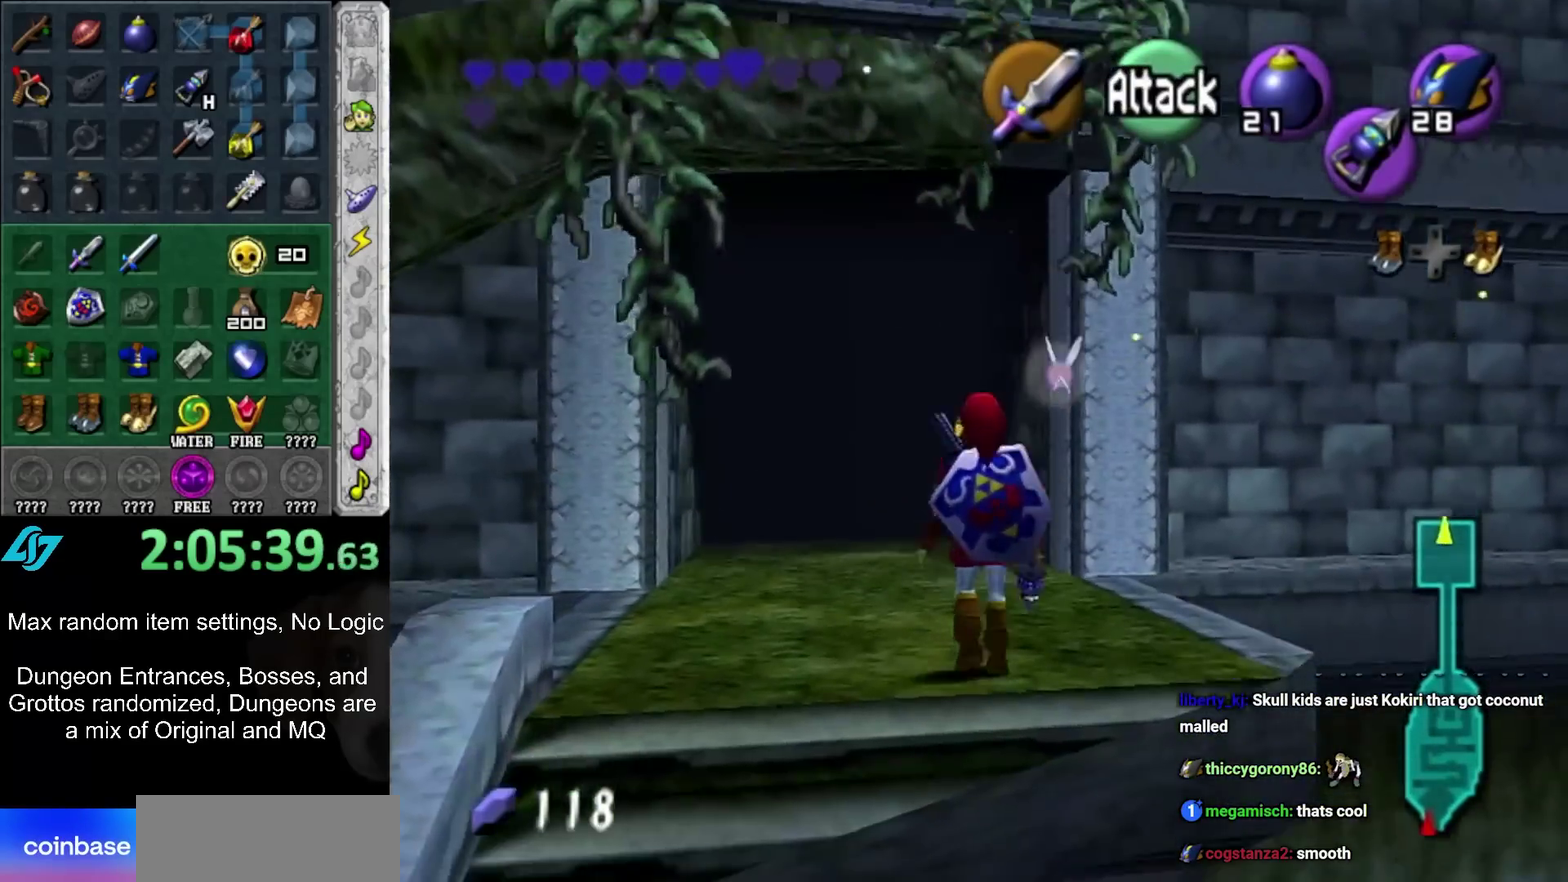
{"buttons": [], "left_stick": "up", "right_stick": "center", "events": [[33, "A", "down"], [150, "A", "up"]]}
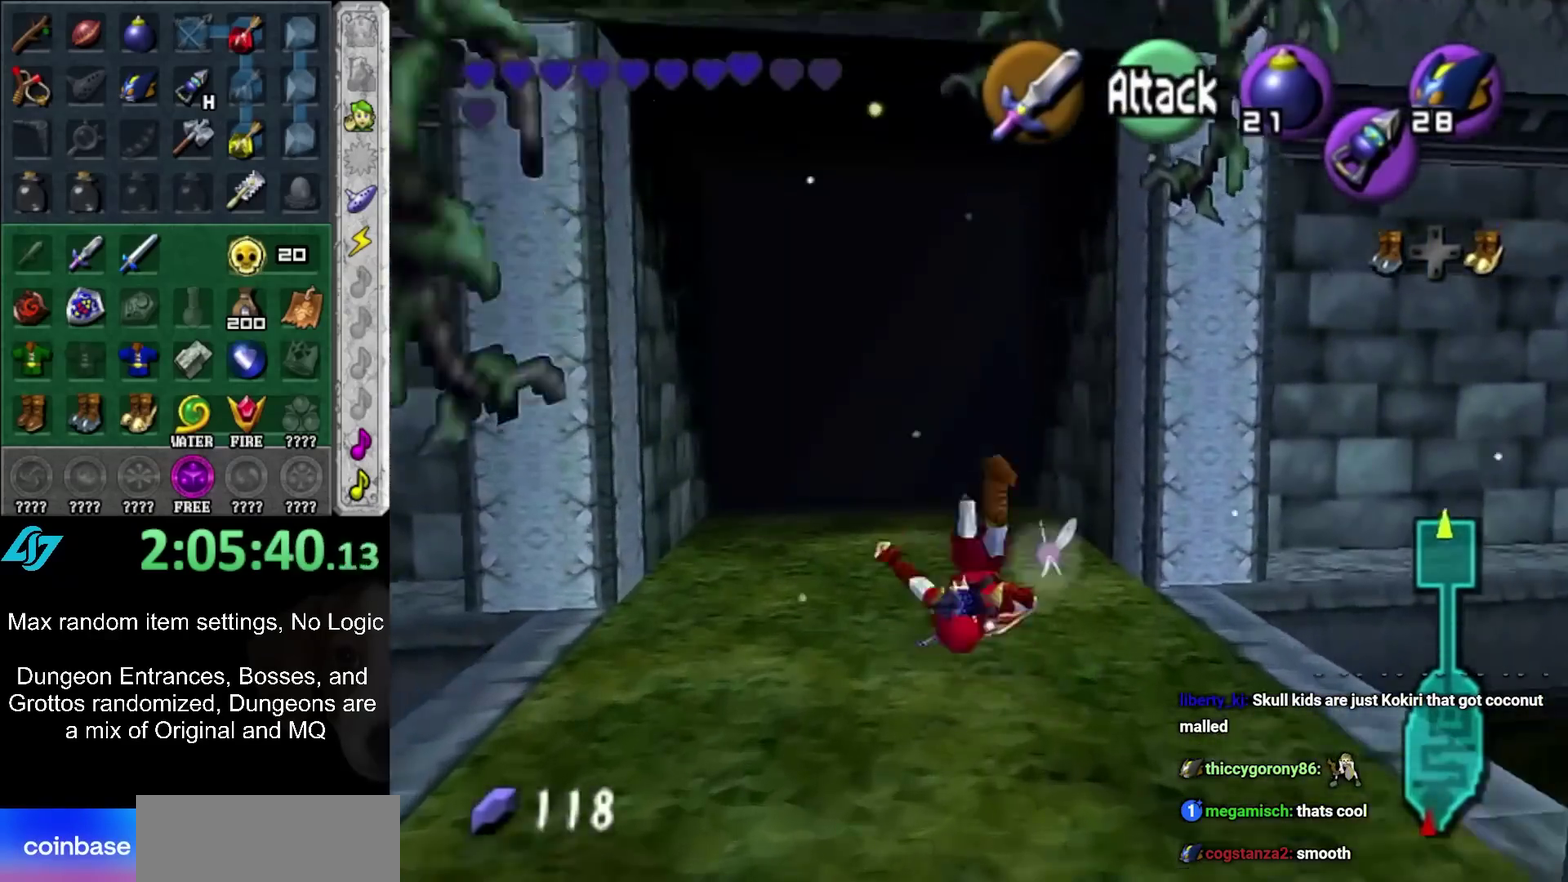
{"buttons": [], "left_stick": "up", "right_stick": "center", "events": []}
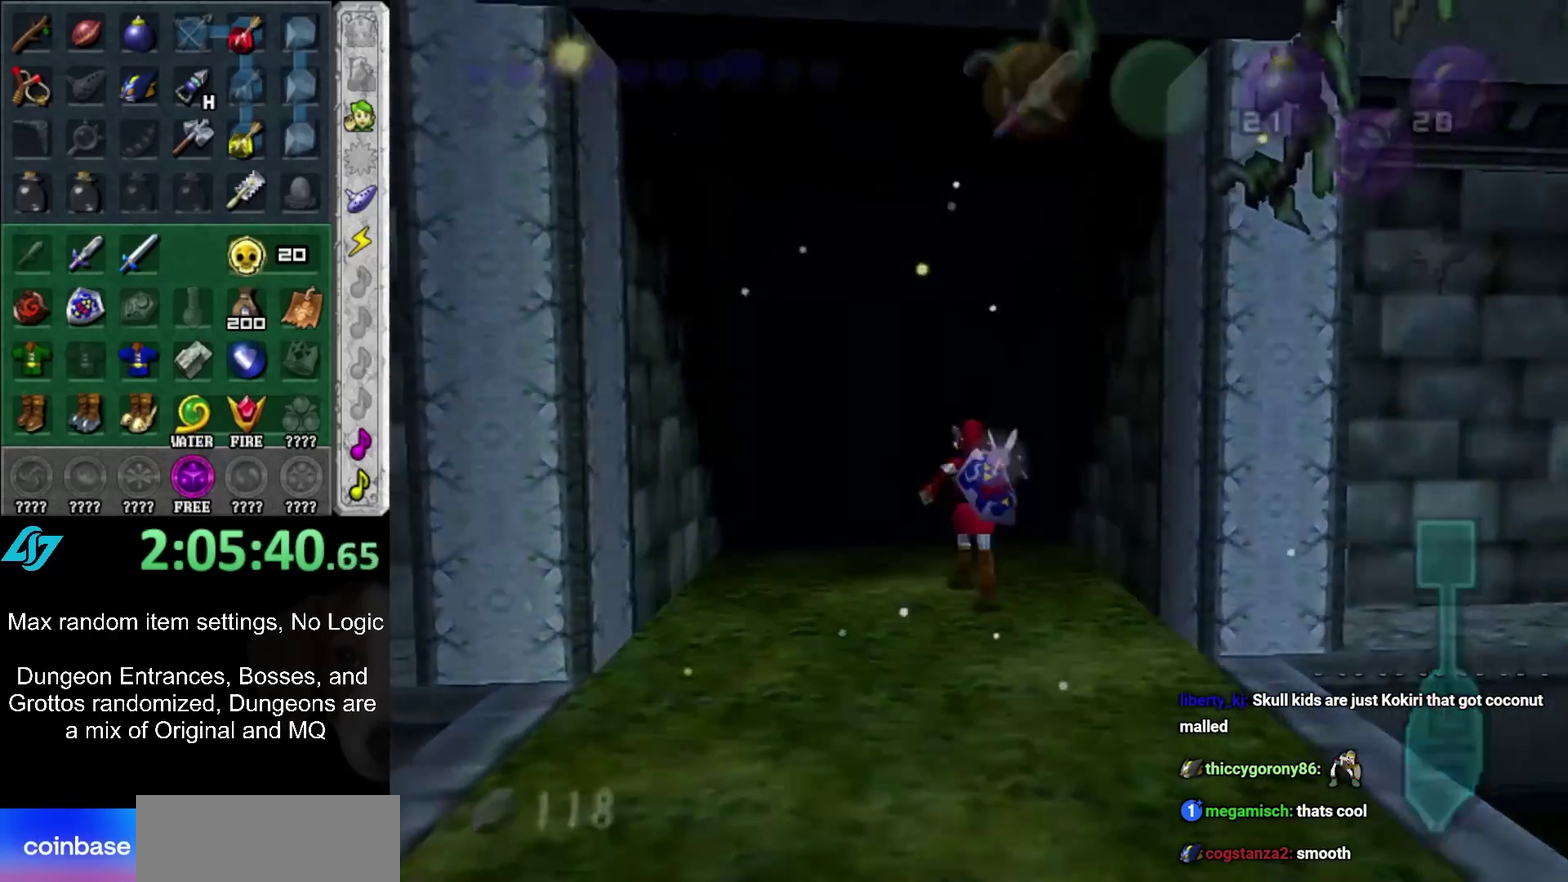
{"buttons": [], "left_stick": "center", "right_stick": "center", "events": [[317, "left_stick", "center"]]}
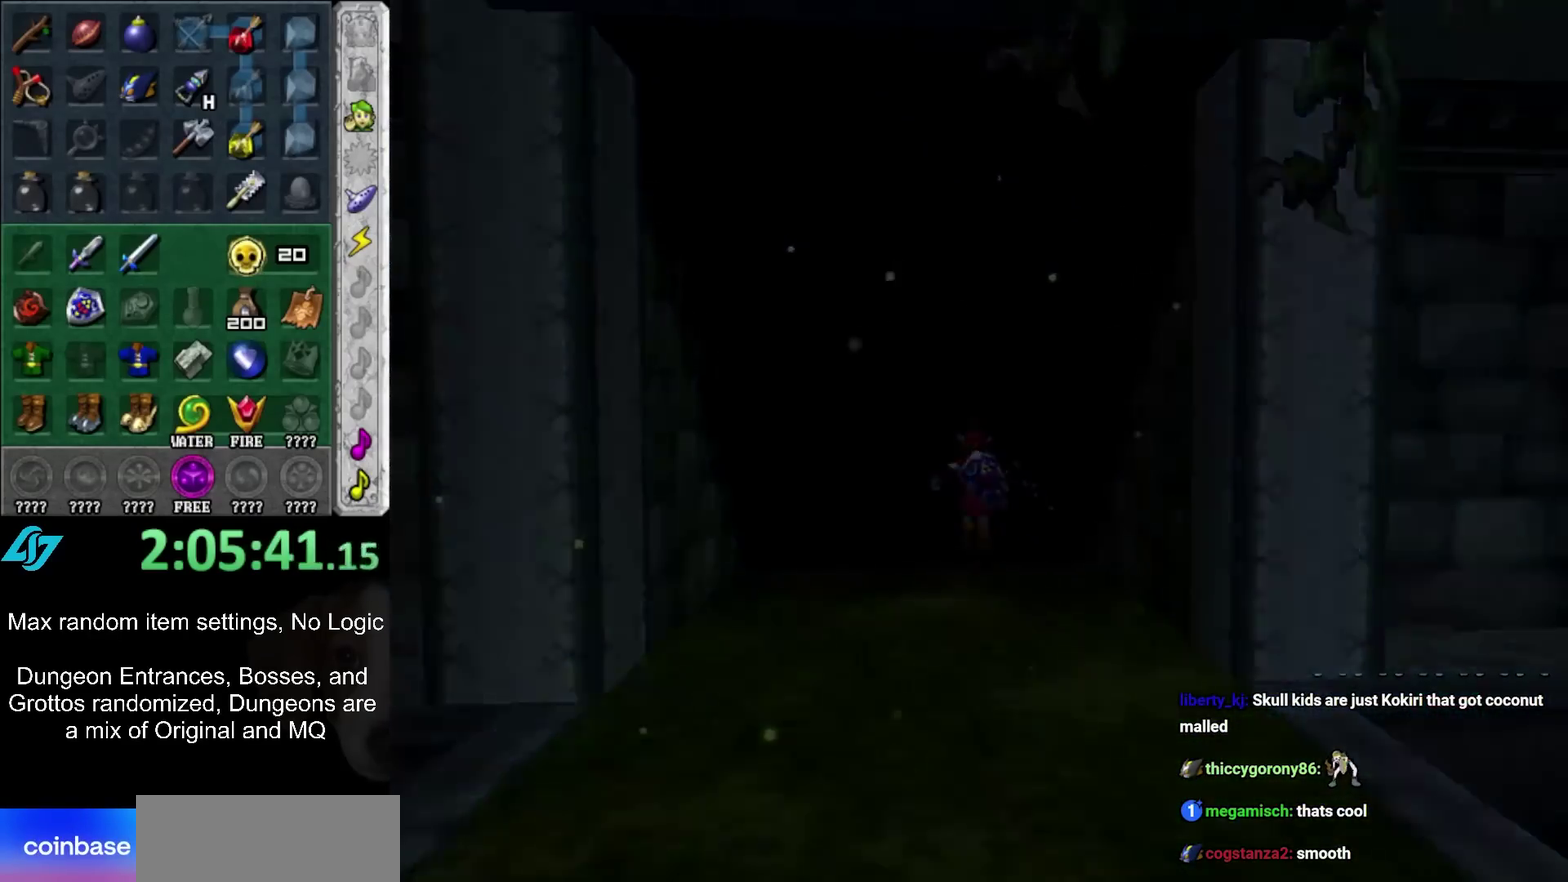
{"buttons": [], "left_stick": "center", "right_stick": "center", "events": []}
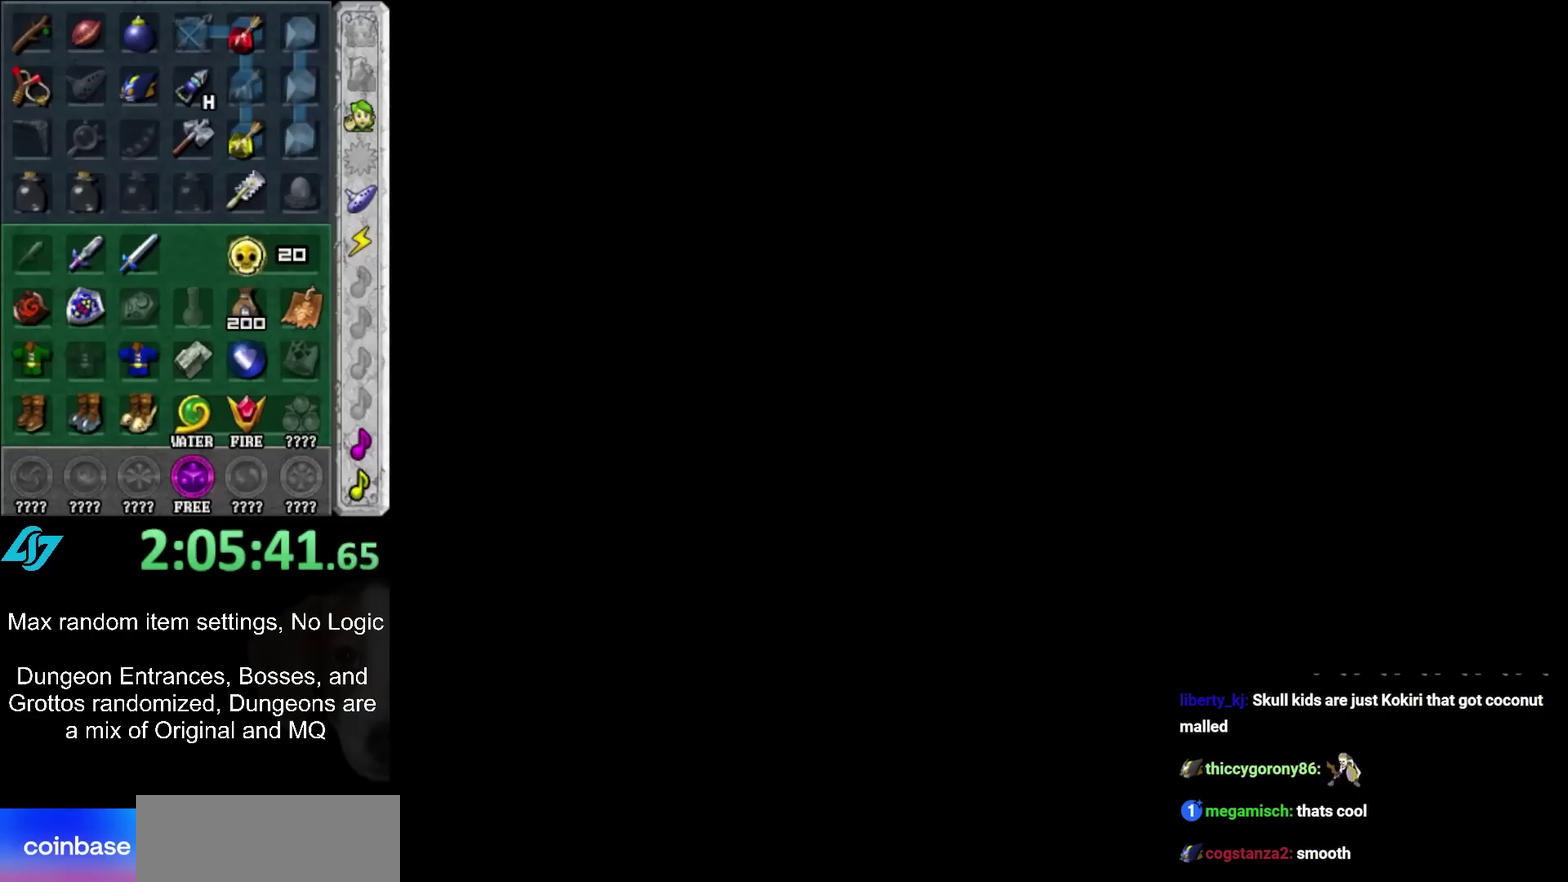
{"buttons": [], "left_stick": "center", "right_stick": "center", "events": []}
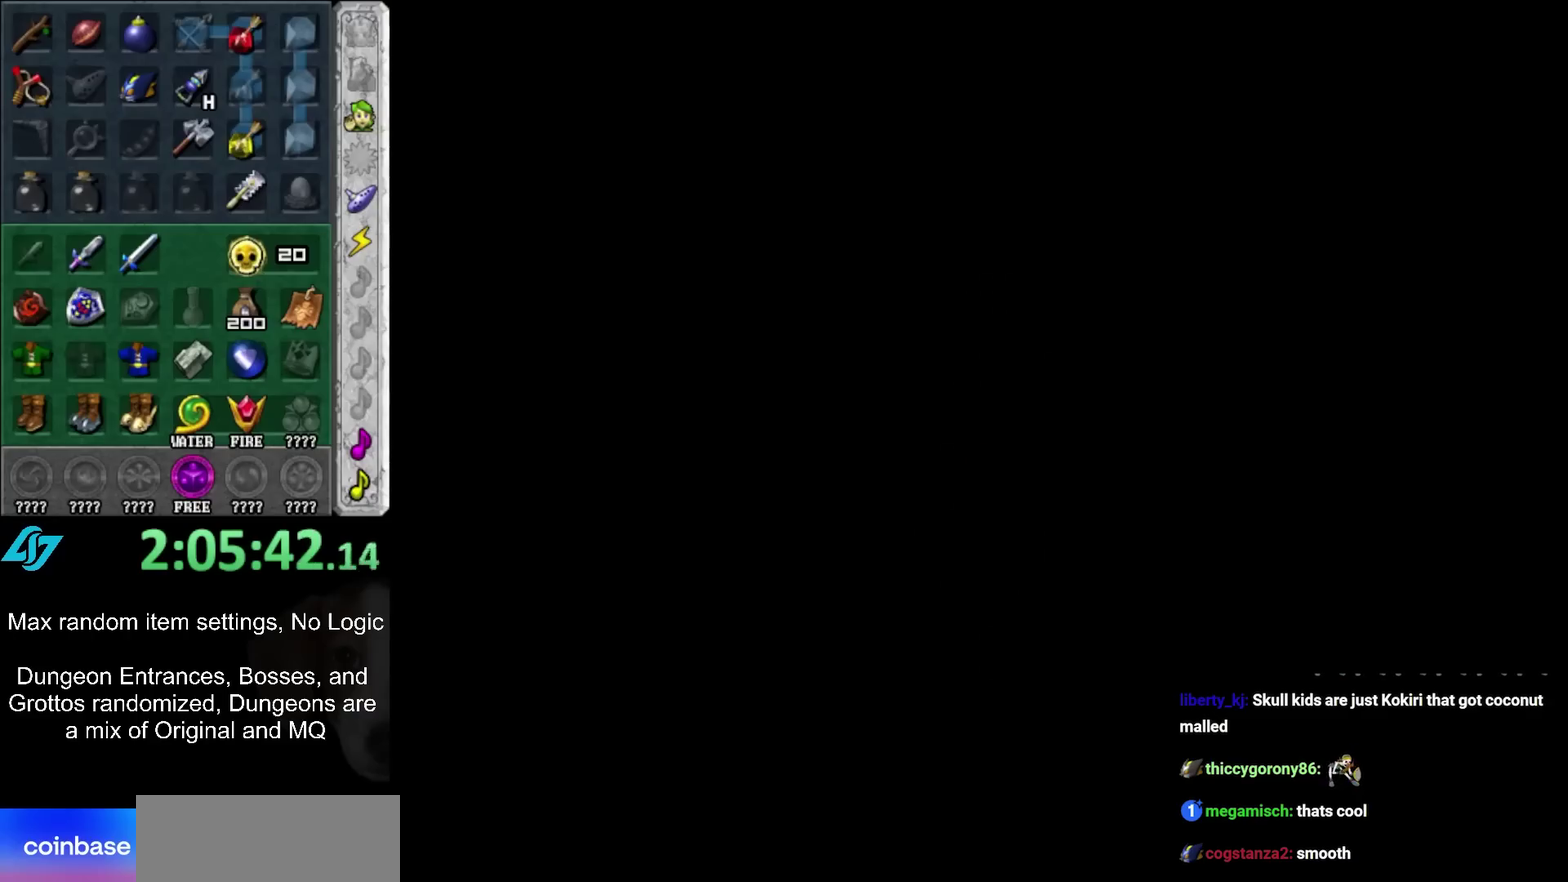
{"buttons": [], "left_stick": "center", "right_stick": "center", "events": []}
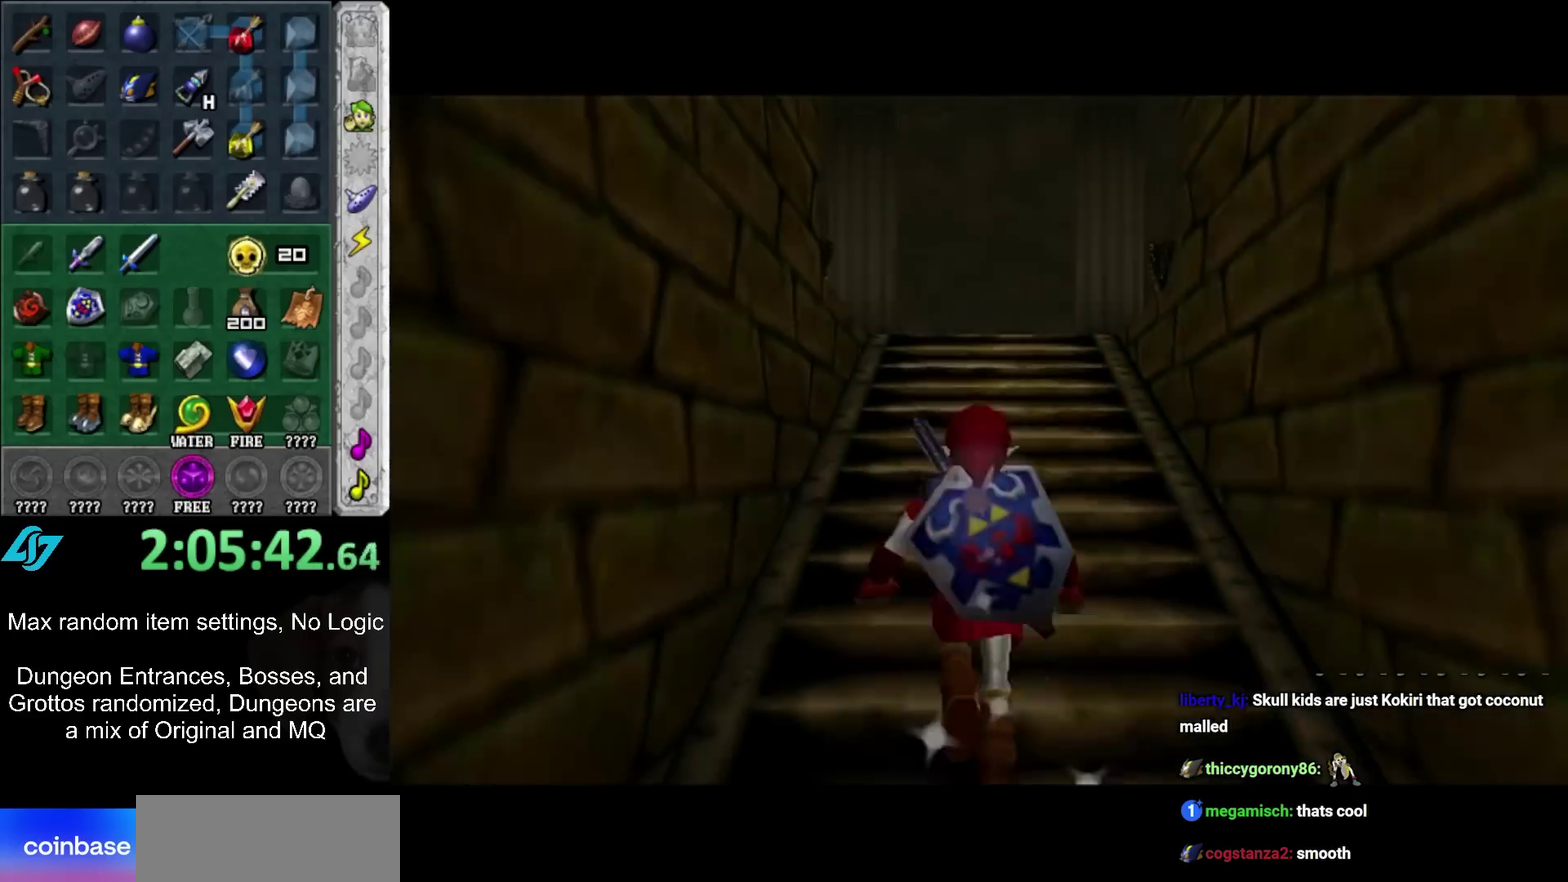
{"buttons": ["A"], "left_stick": "up", "right_stick": "center", "events": [[67, "left_stick", "up"], [417, "A", "down"]]}
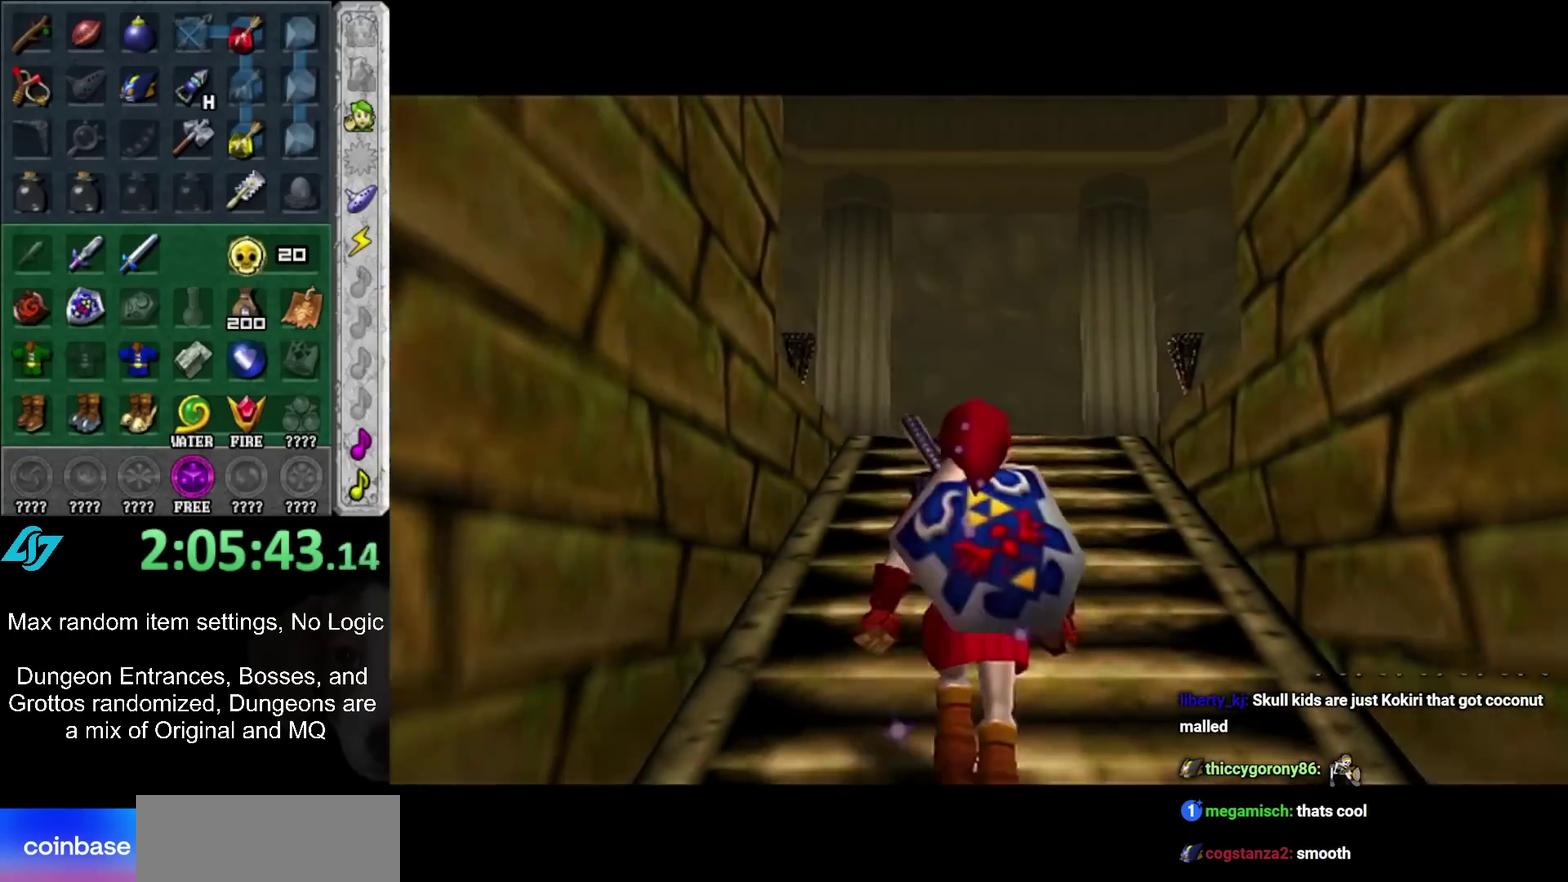
{"buttons": [], "left_stick": "up", "right_stick": "center", "events": [[133, "A", "up"]]}
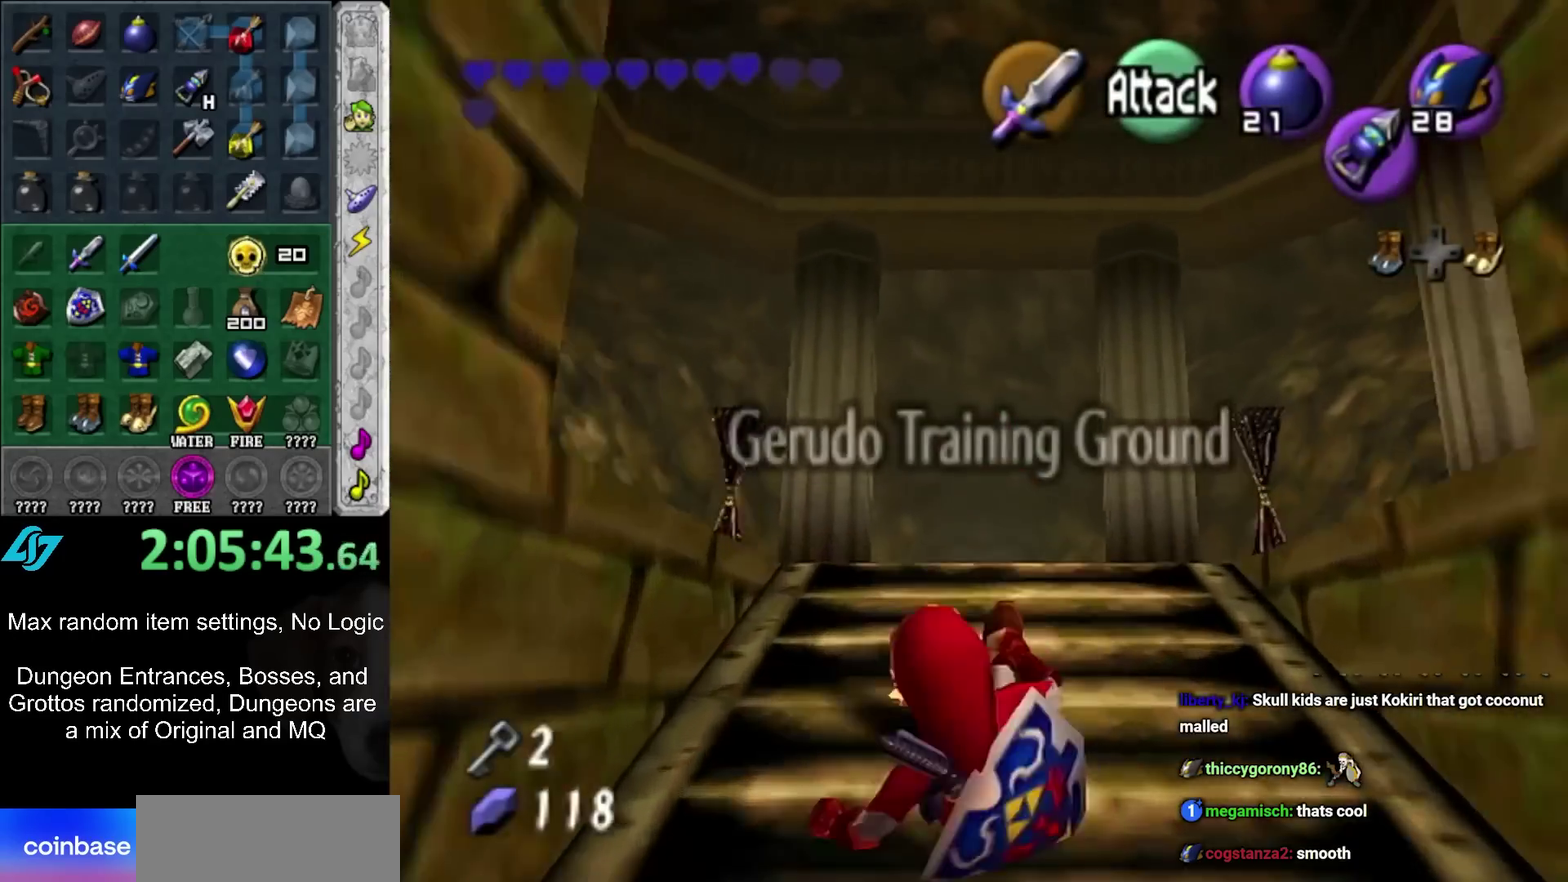
{"buttons": [], "left_stick": "up", "right_stick": "center", "events": [[250, "A", "down"], [467, "A", "up"]]}
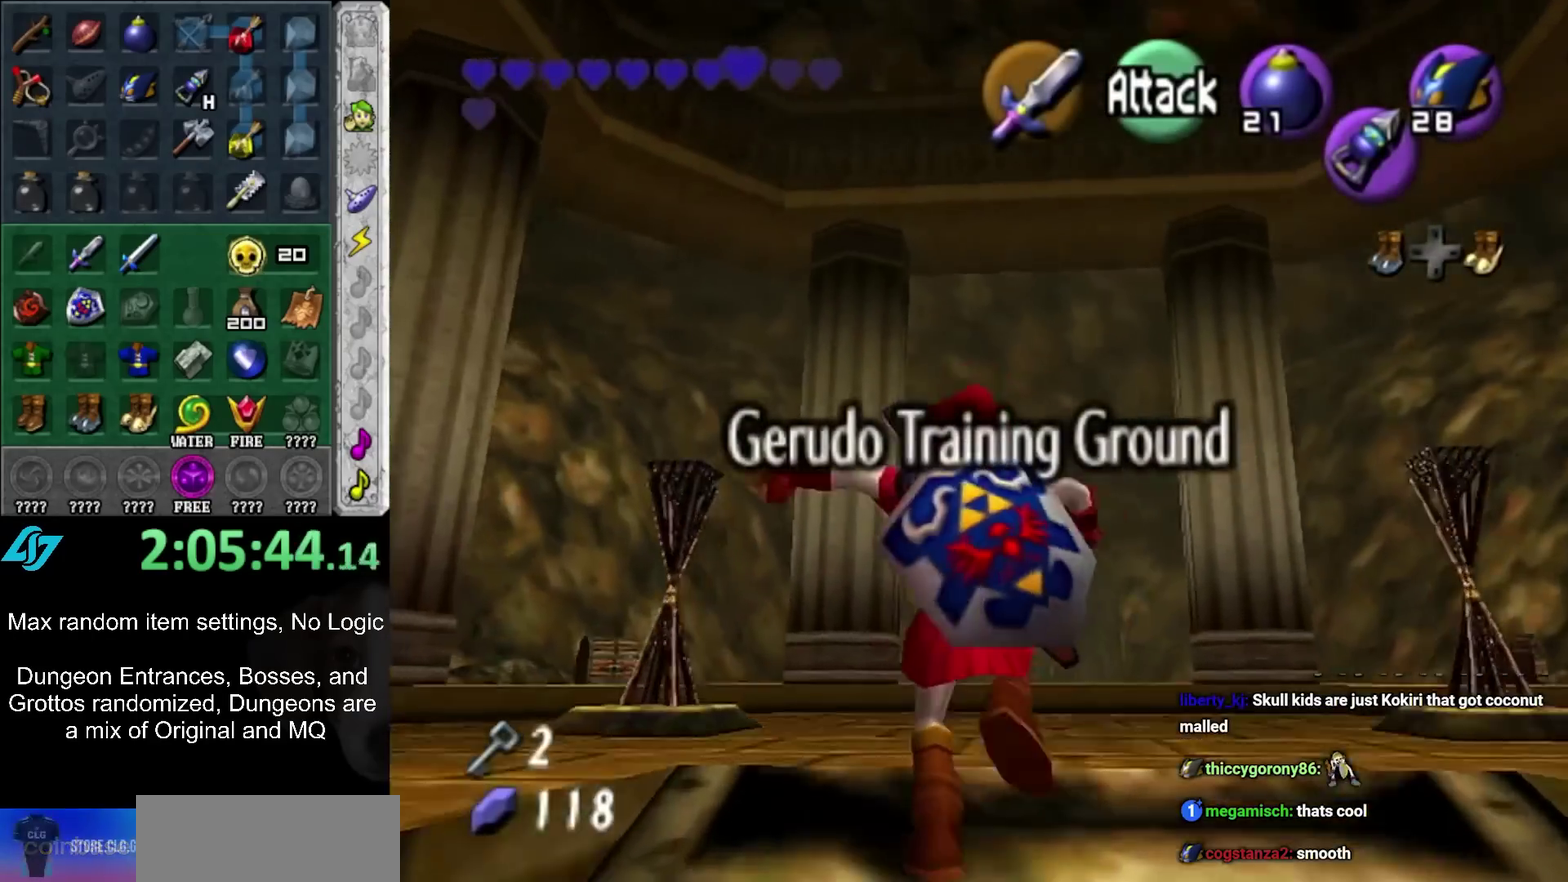
{"buttons": [], "left_stick": "up-left", "right_stick": "center", "events": [[283, "left_stick", "up-left"]]}
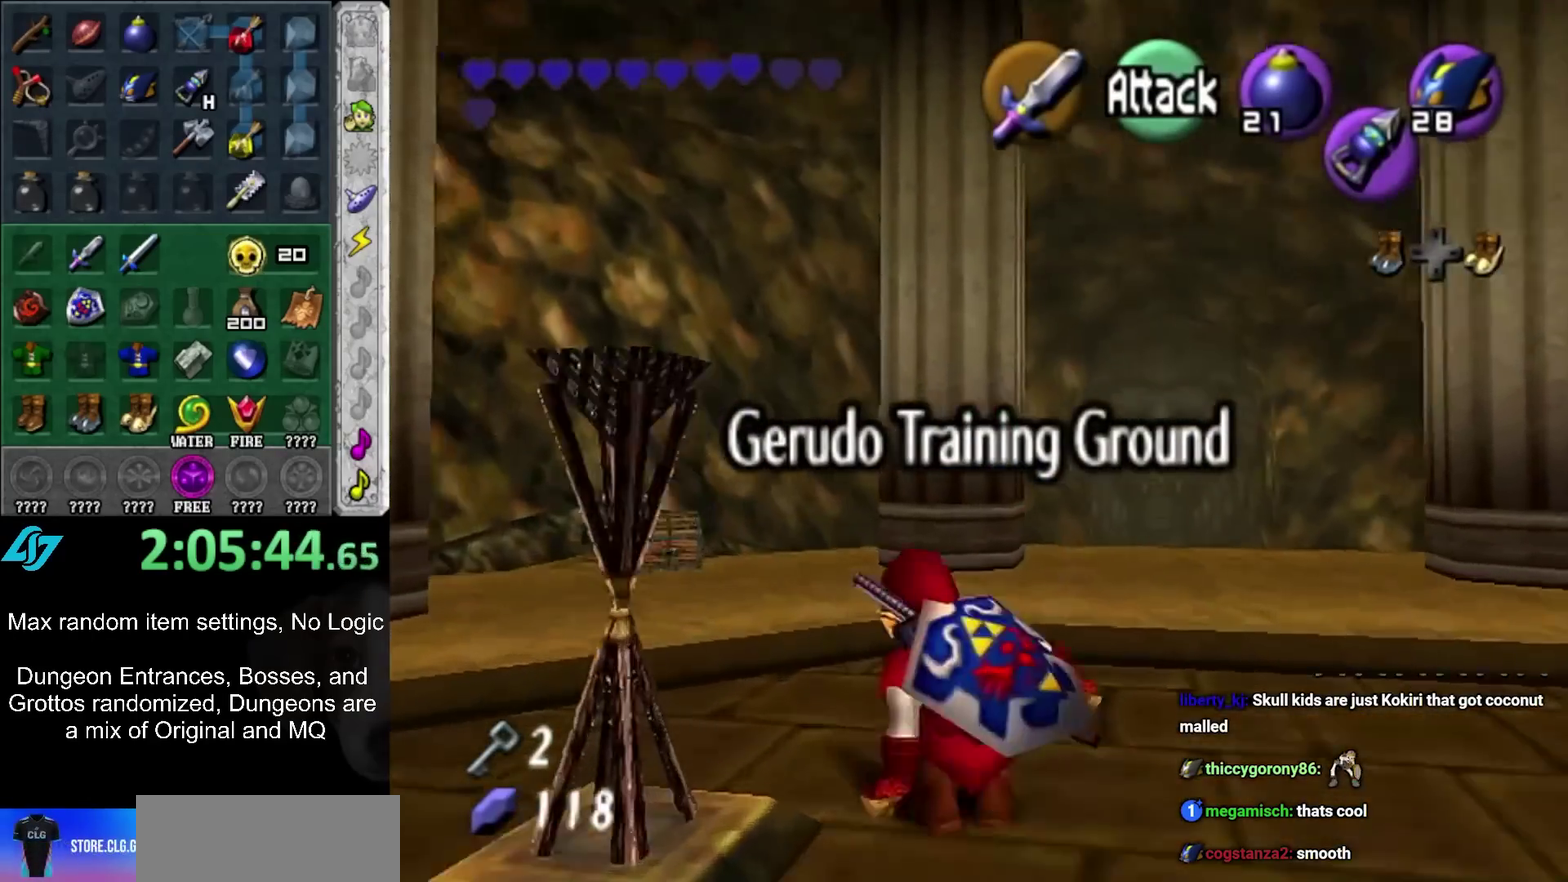
{"buttons": [], "left_stick": "up", "right_stick": "center", "events": [[17, "A", "down"], [100, "L1", "down"], [150, "left_stick", "up"], [217, "A", "up"], [317, "L1", "up"]]}
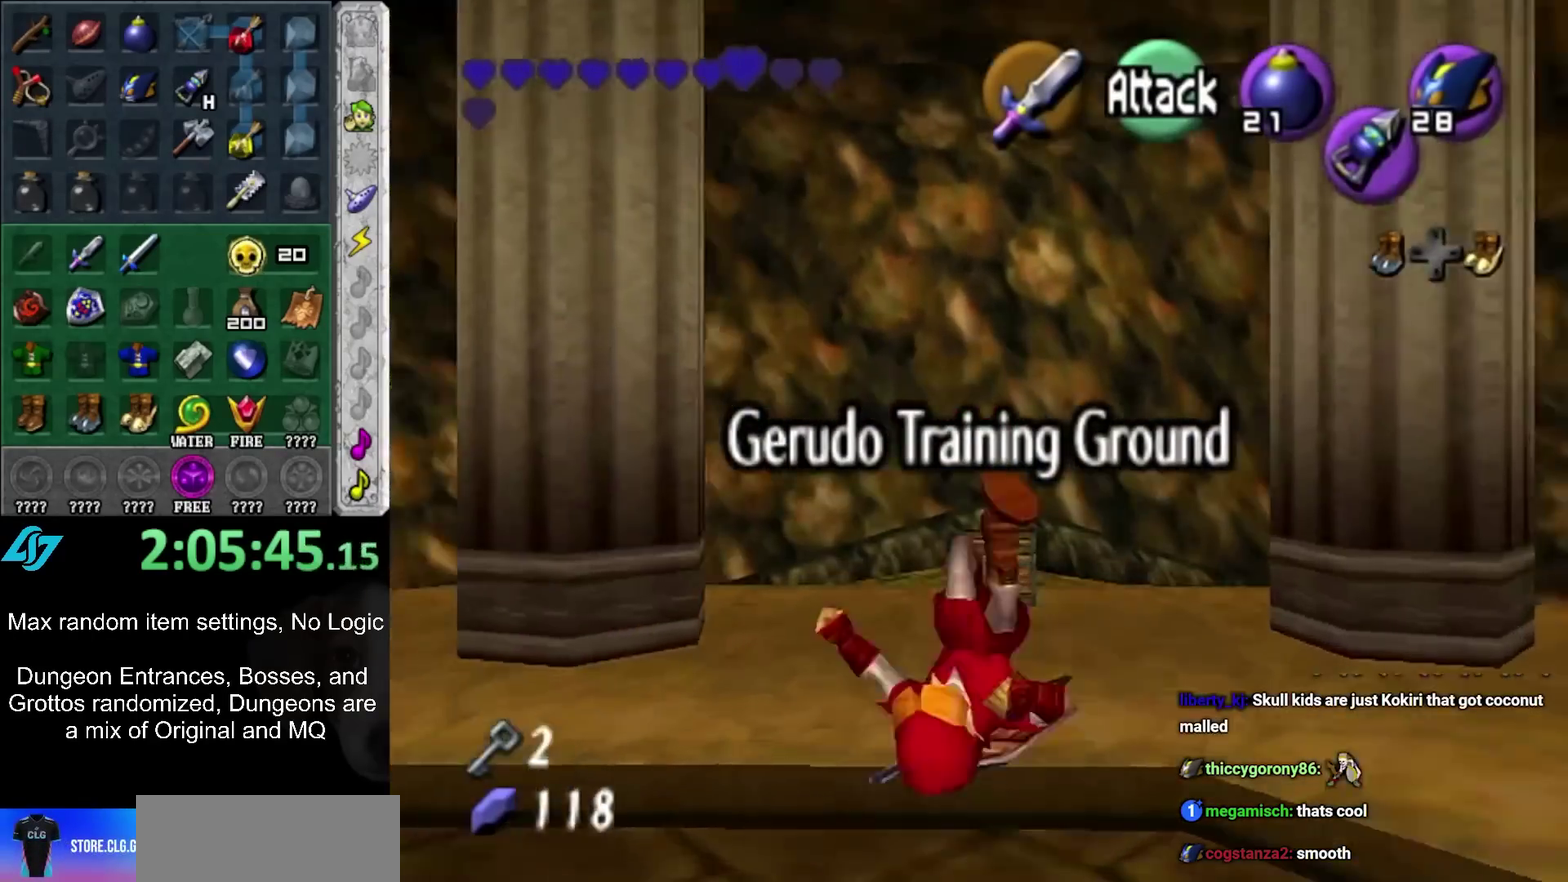
{"buttons": ["A"], "left_stick": "center", "right_stick": "center"}
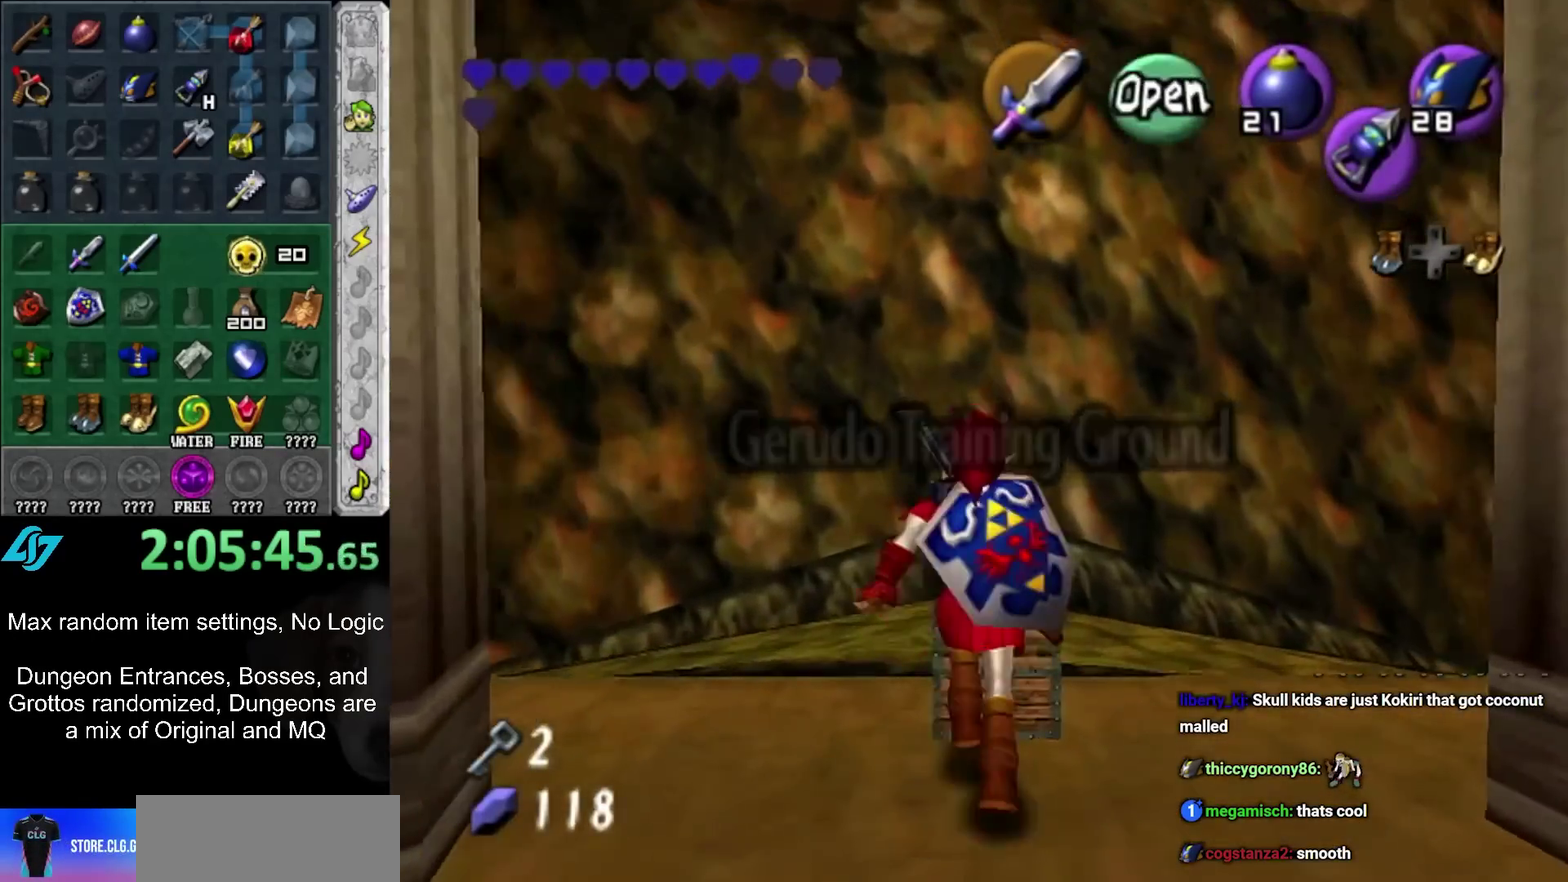
{"buttons": [], "left_stick": "up-right", "right_stick": "center"}
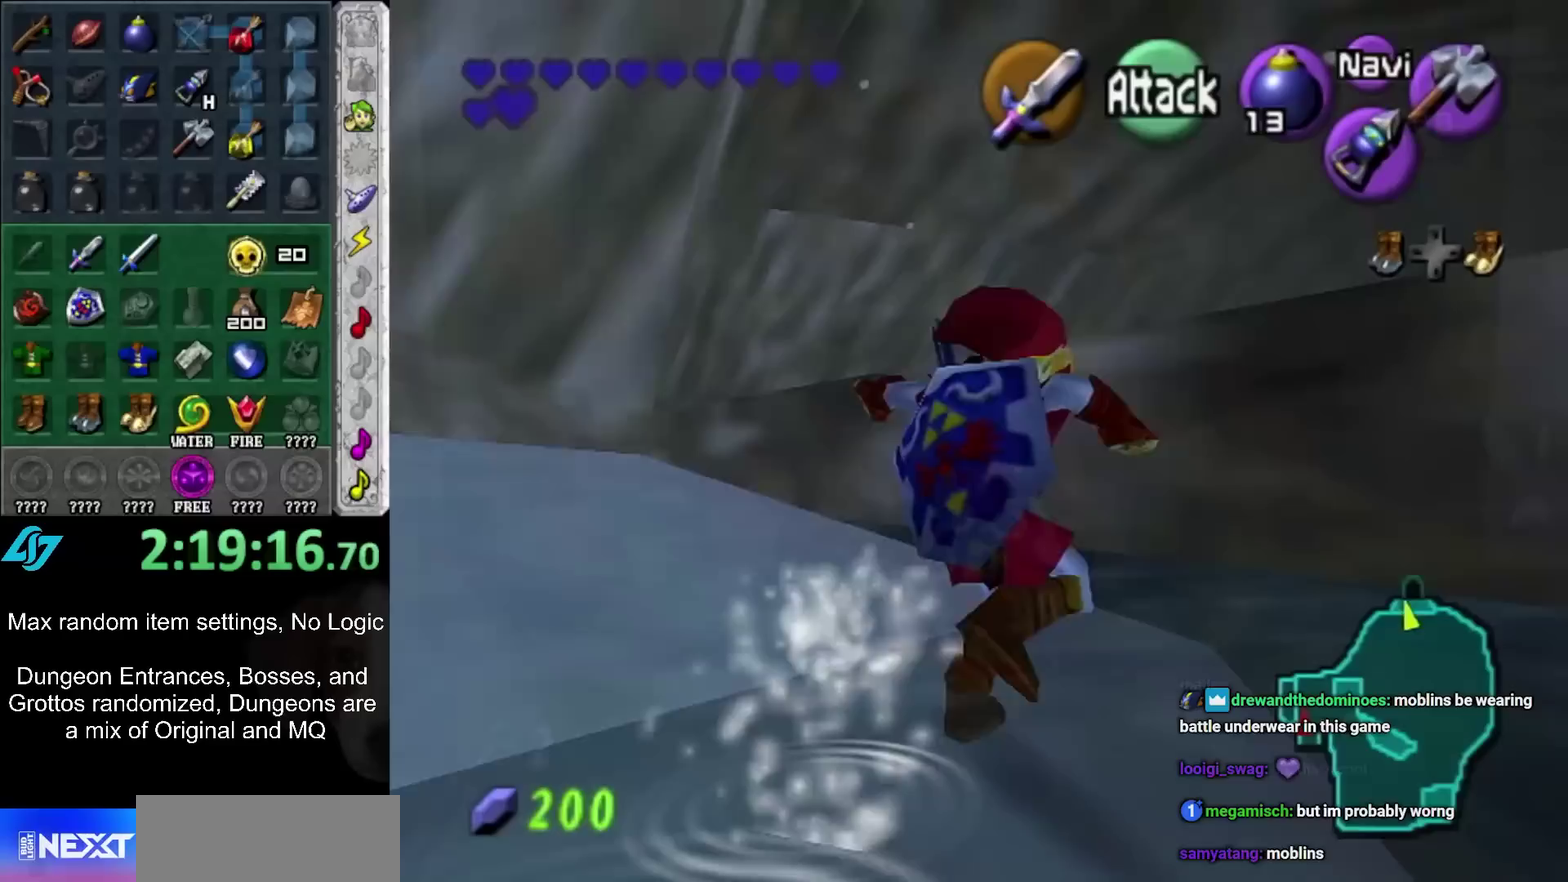
{"buttons": [], "left_stick": "up", "right_stick": "center", "events": [[233, "left_stick", "up"]]}
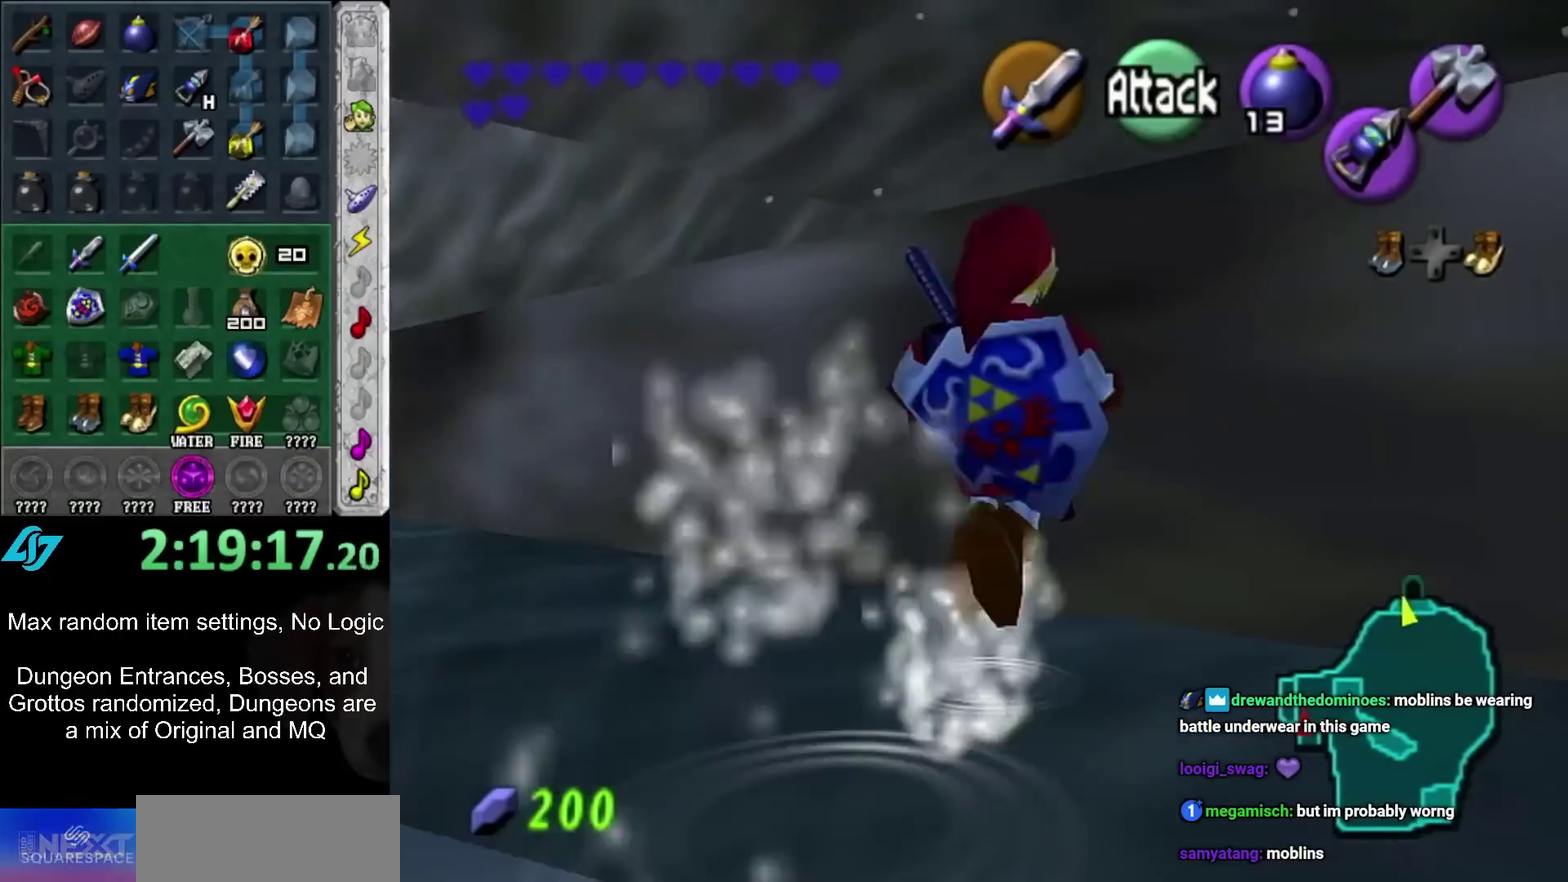
{"buttons": [], "left_stick": "up", "right_stick": "center", "events": [[50, "L1", "down"], [233, "L1", "up"]]}
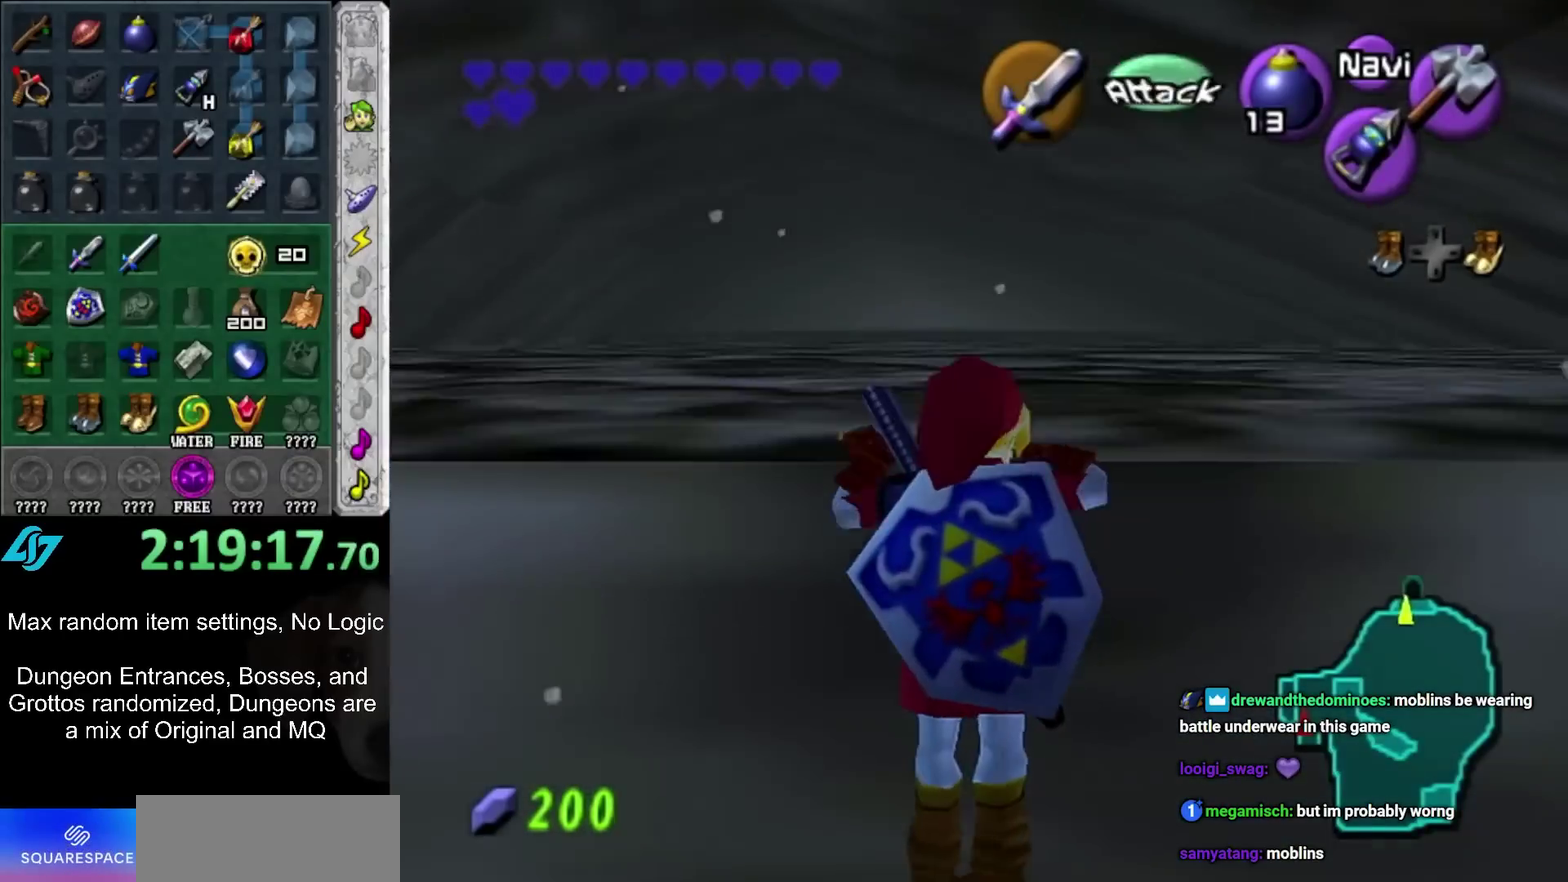
{"buttons": [], "left_stick": "up", "right_stick": "center", "events": []}
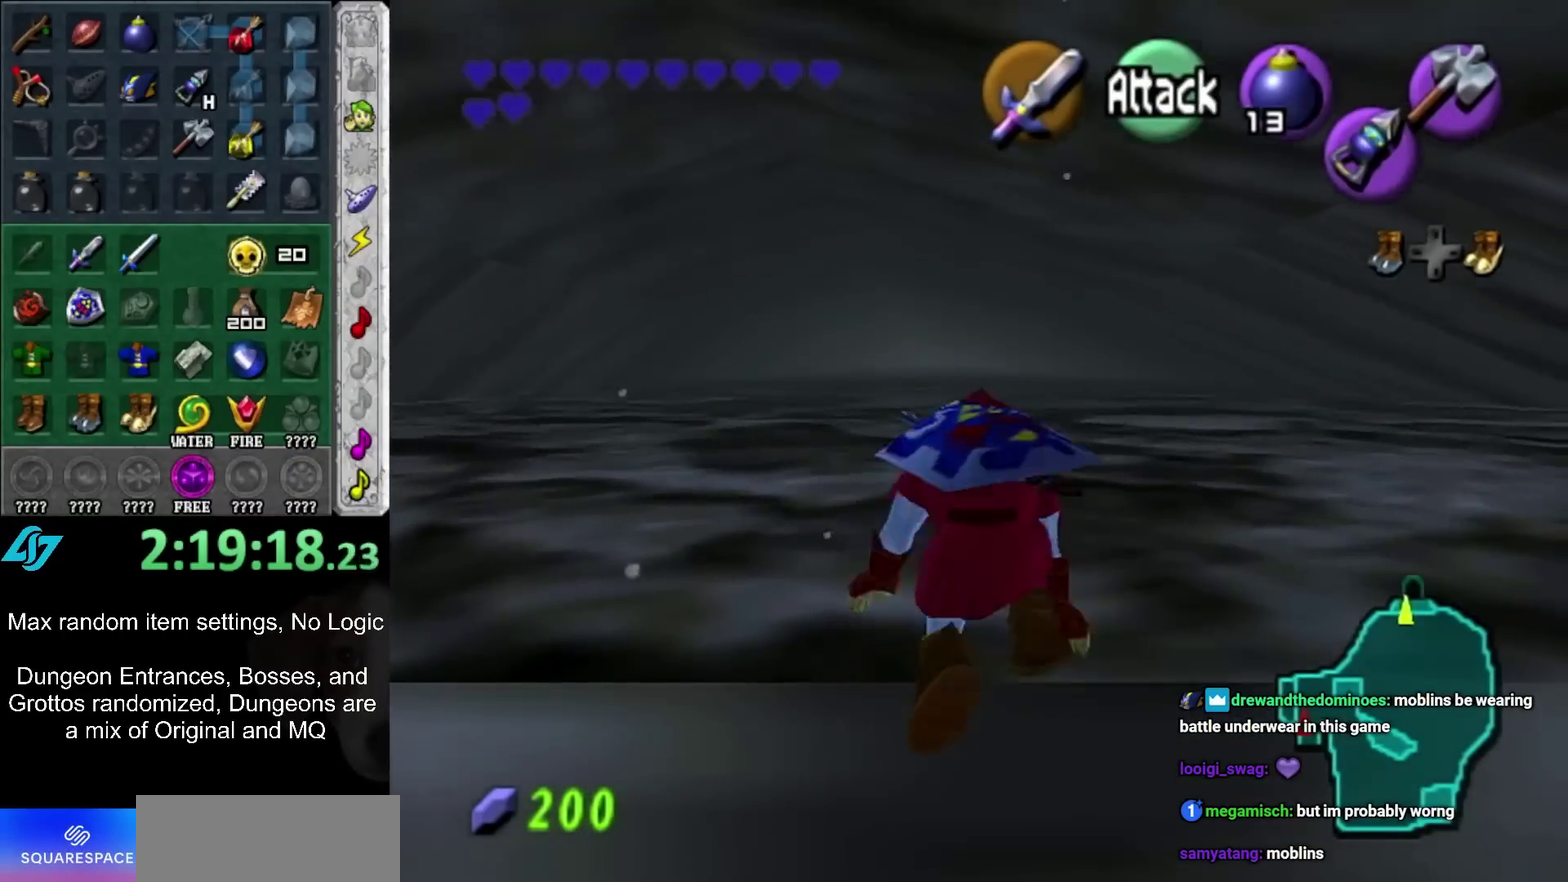
{"buttons": [], "left_stick": "up", "right_stick": "center", "events": []}
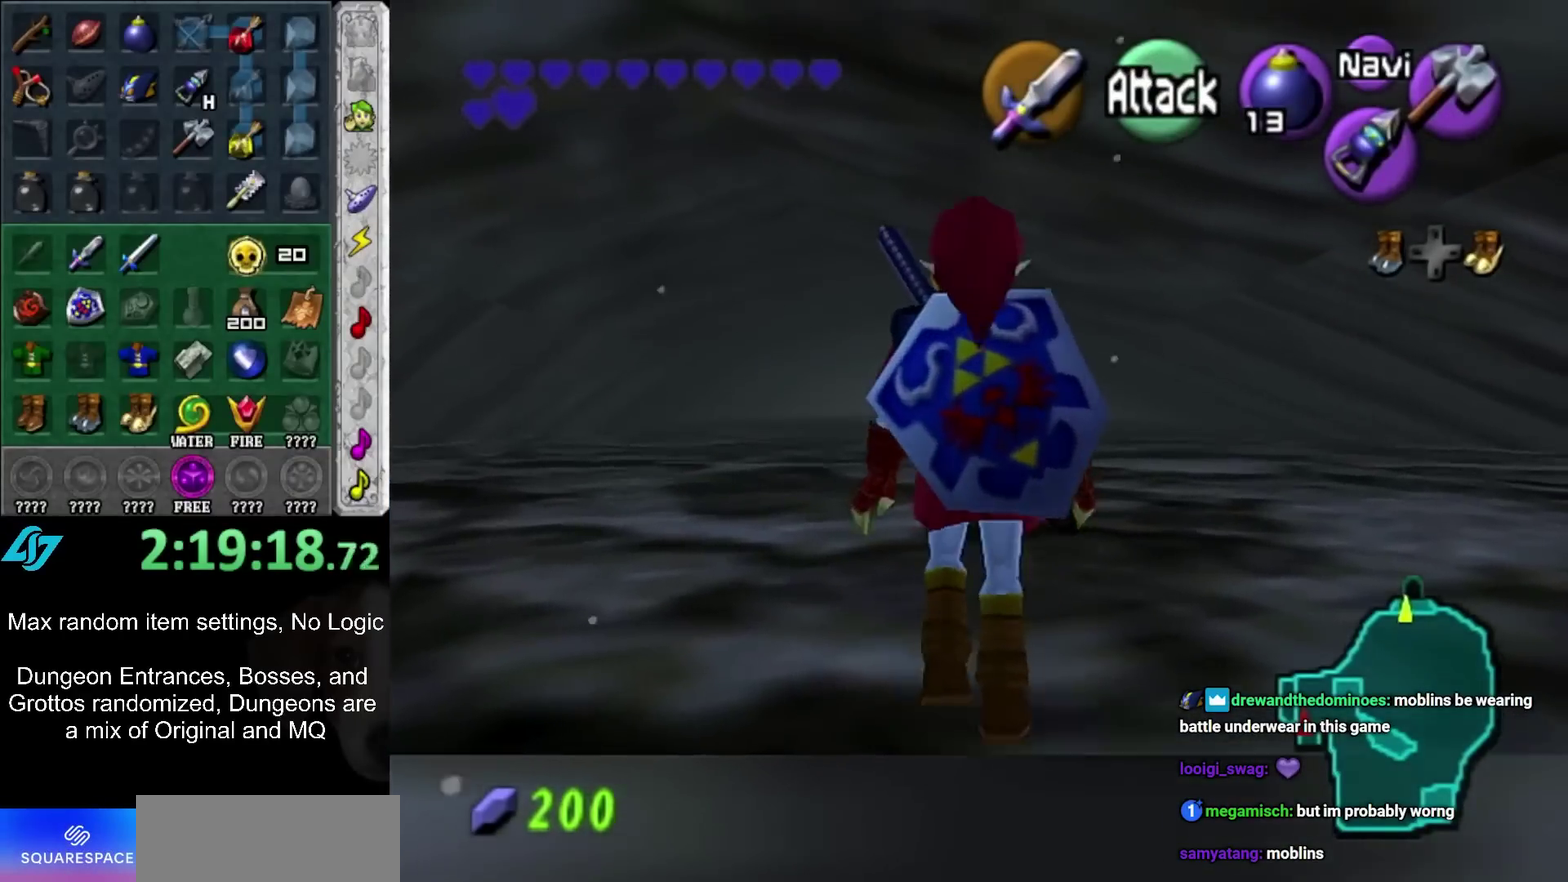
{"buttons": ["A"], "left_stick": "up", "right_stick": "center", "events": [[133, "A", "down"], [417, "A", "up"], [483, "A", "down"]]}
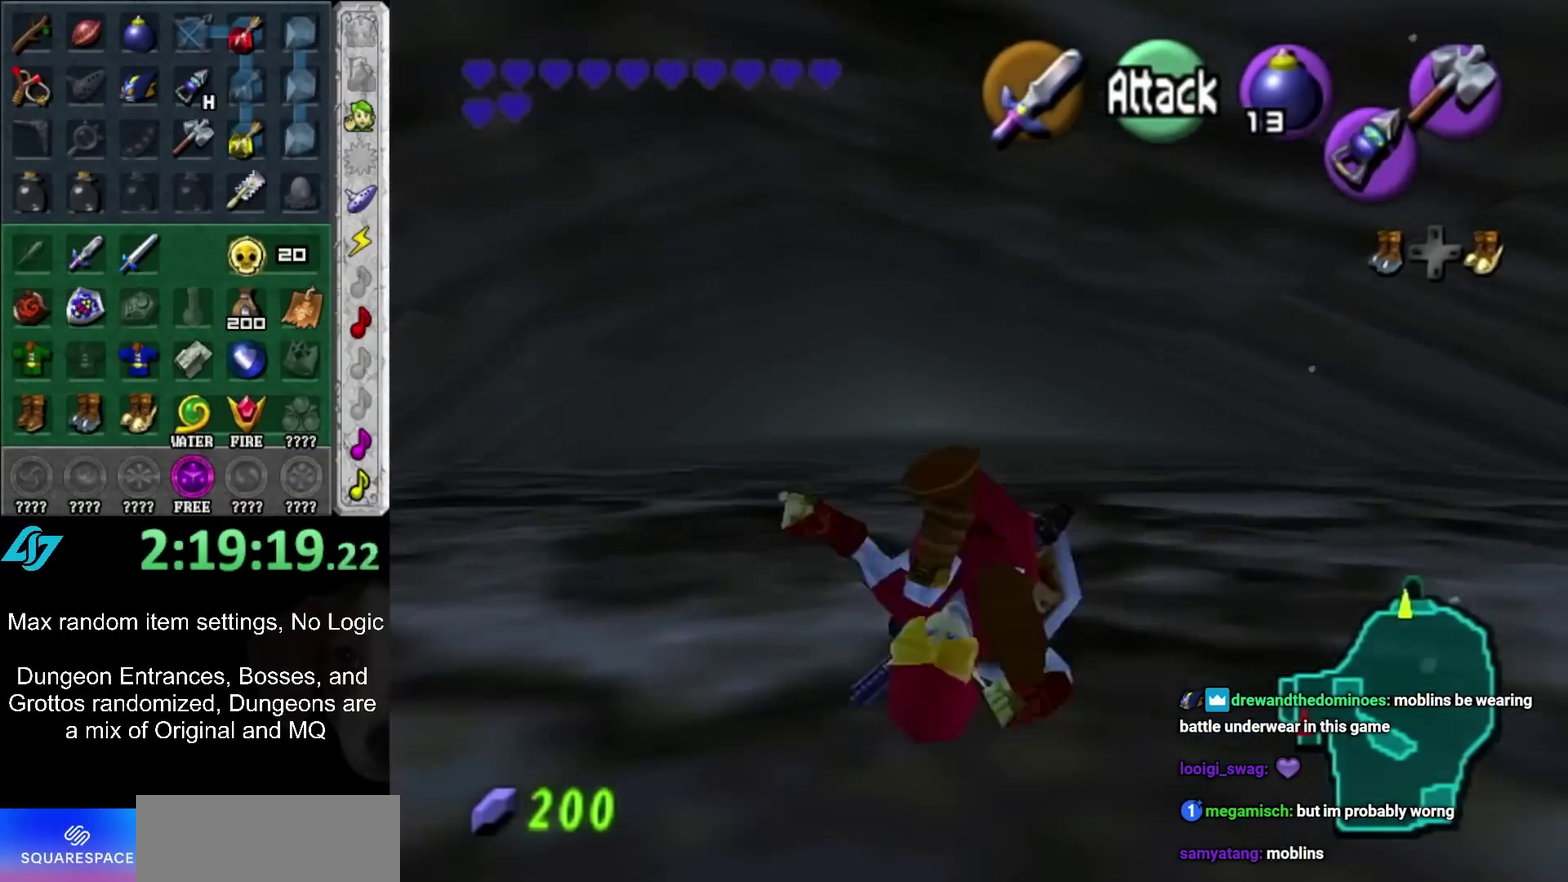
{"buttons": [], "left_stick": "up", "right_stick": "center", "events": [[100, "A", "up"]]}
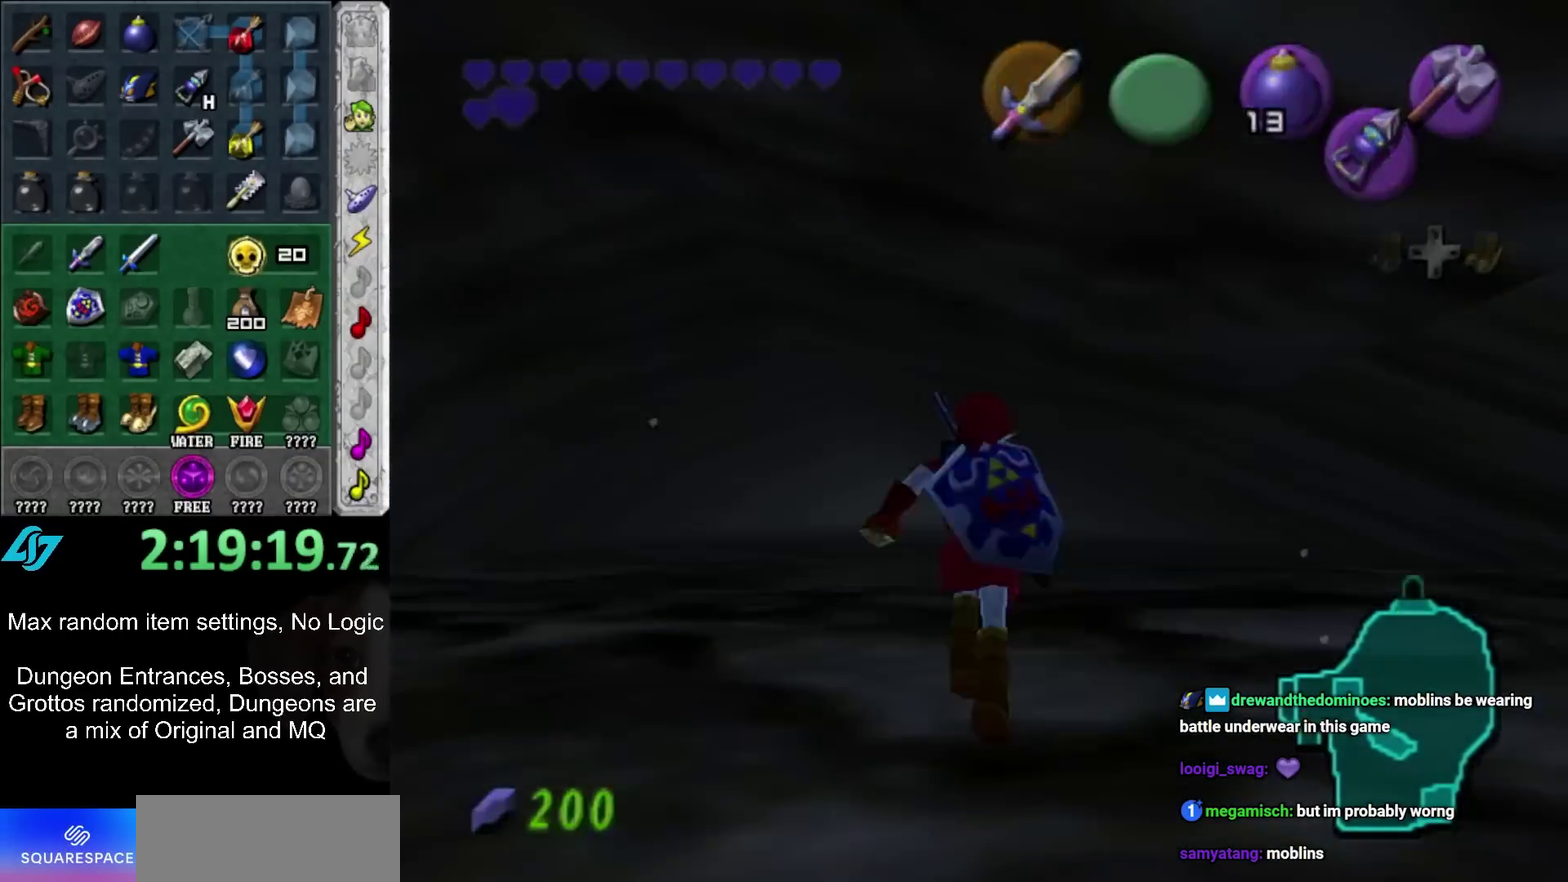
{"buttons": [], "left_stick": "up", "right_stick": "center", "events": []}
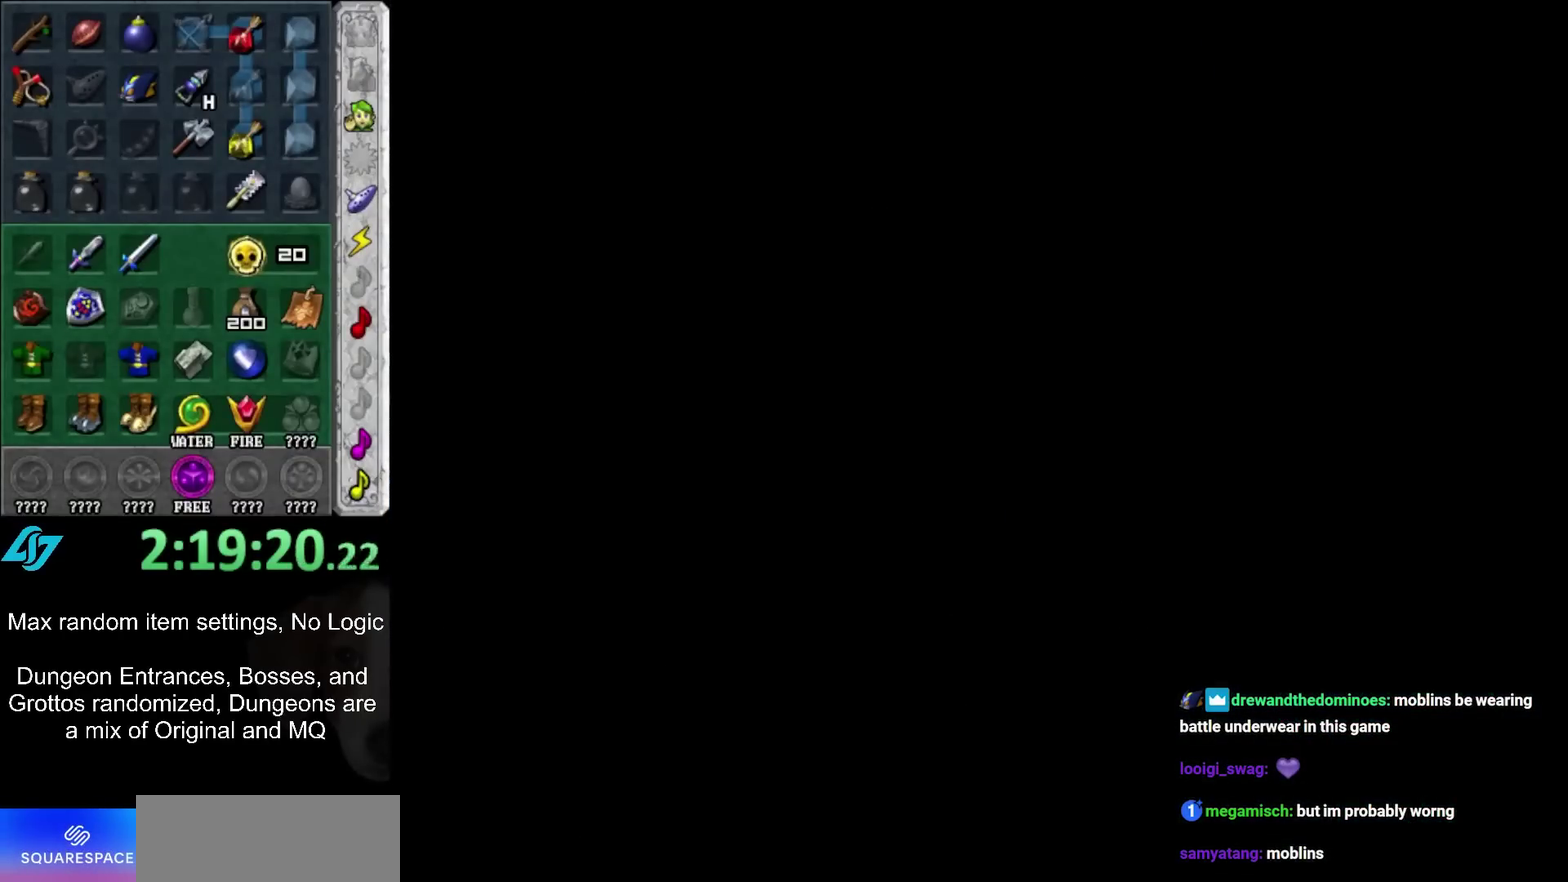
{"buttons": [], "left_stick": "up", "right_stick": "center", "events": []}
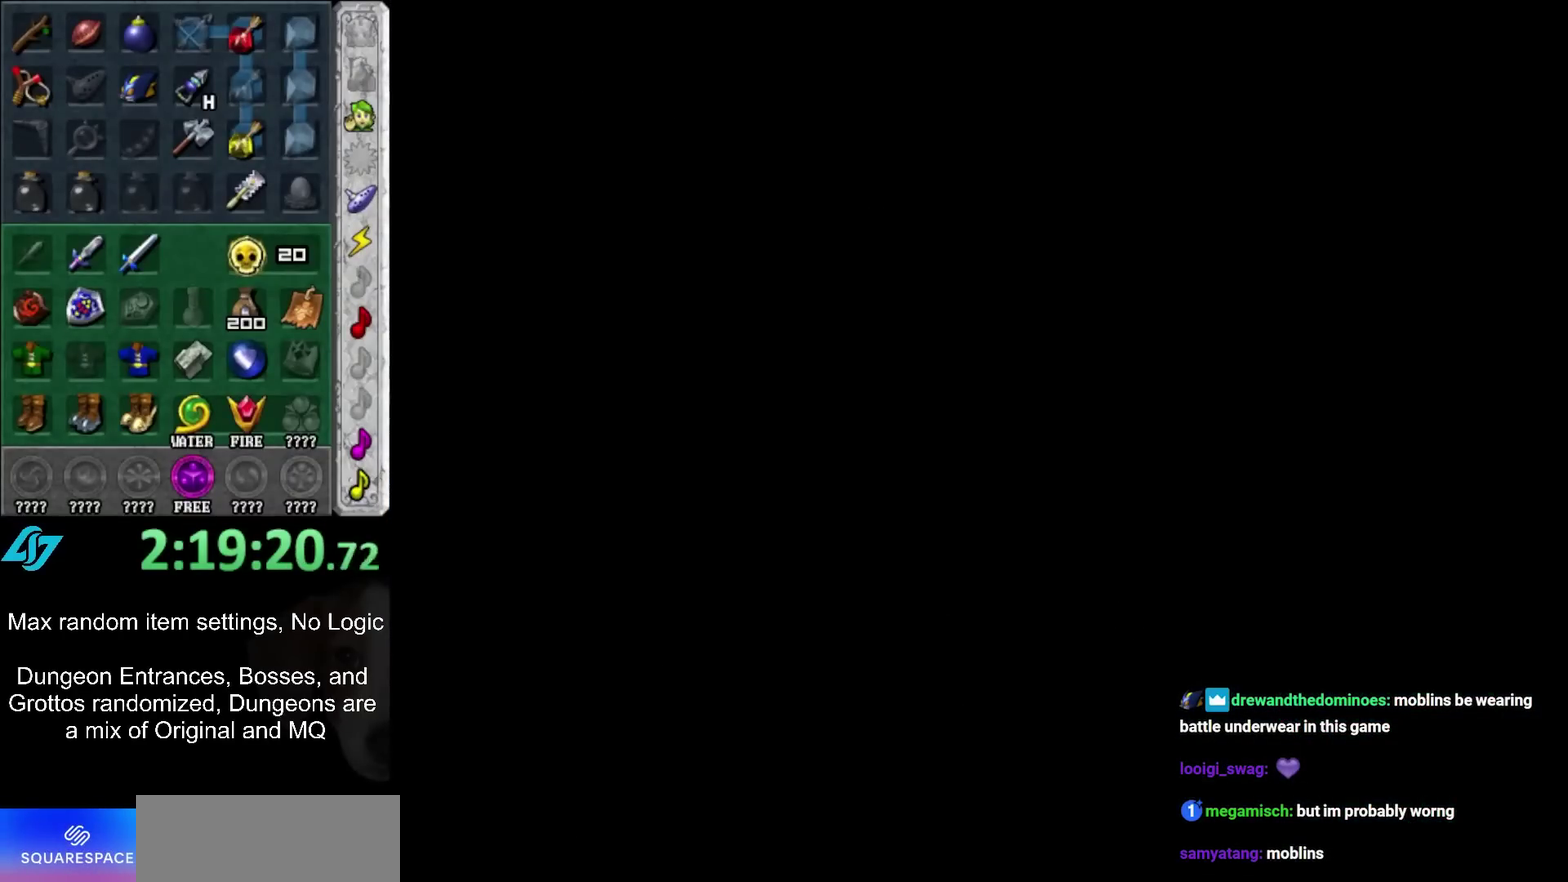
{"buttons": [], "left_stick": "up", "right_stick": "center", "events": []}
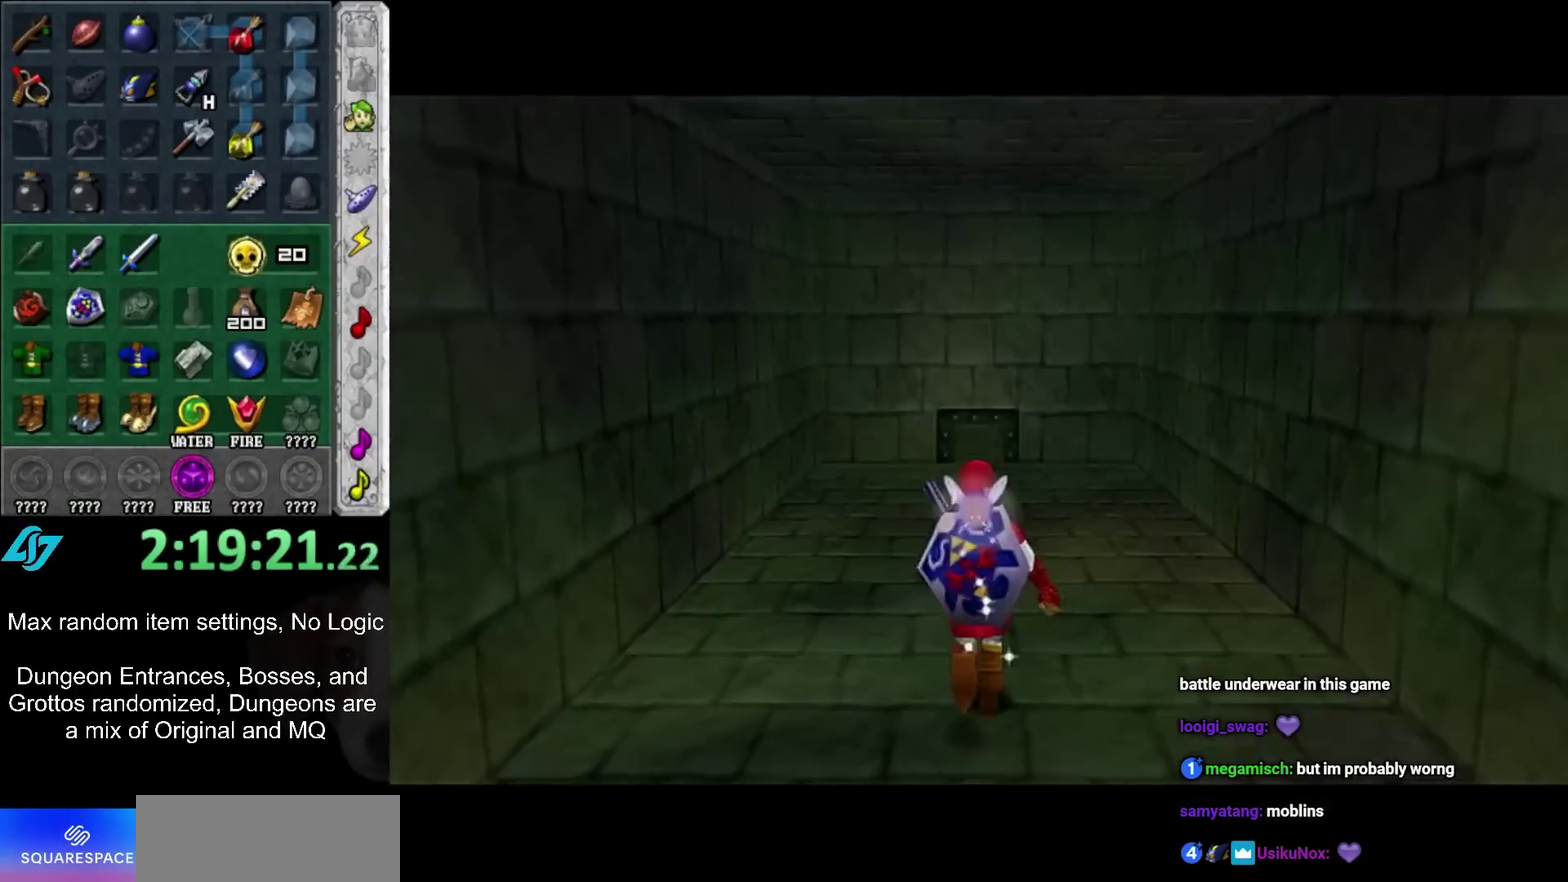
{"buttons": ["A"], "left_stick": "up", "right_stick": "center", "events": [[217, "A", "down"], [317, "A", "up"], [417, "A", "down"]]}
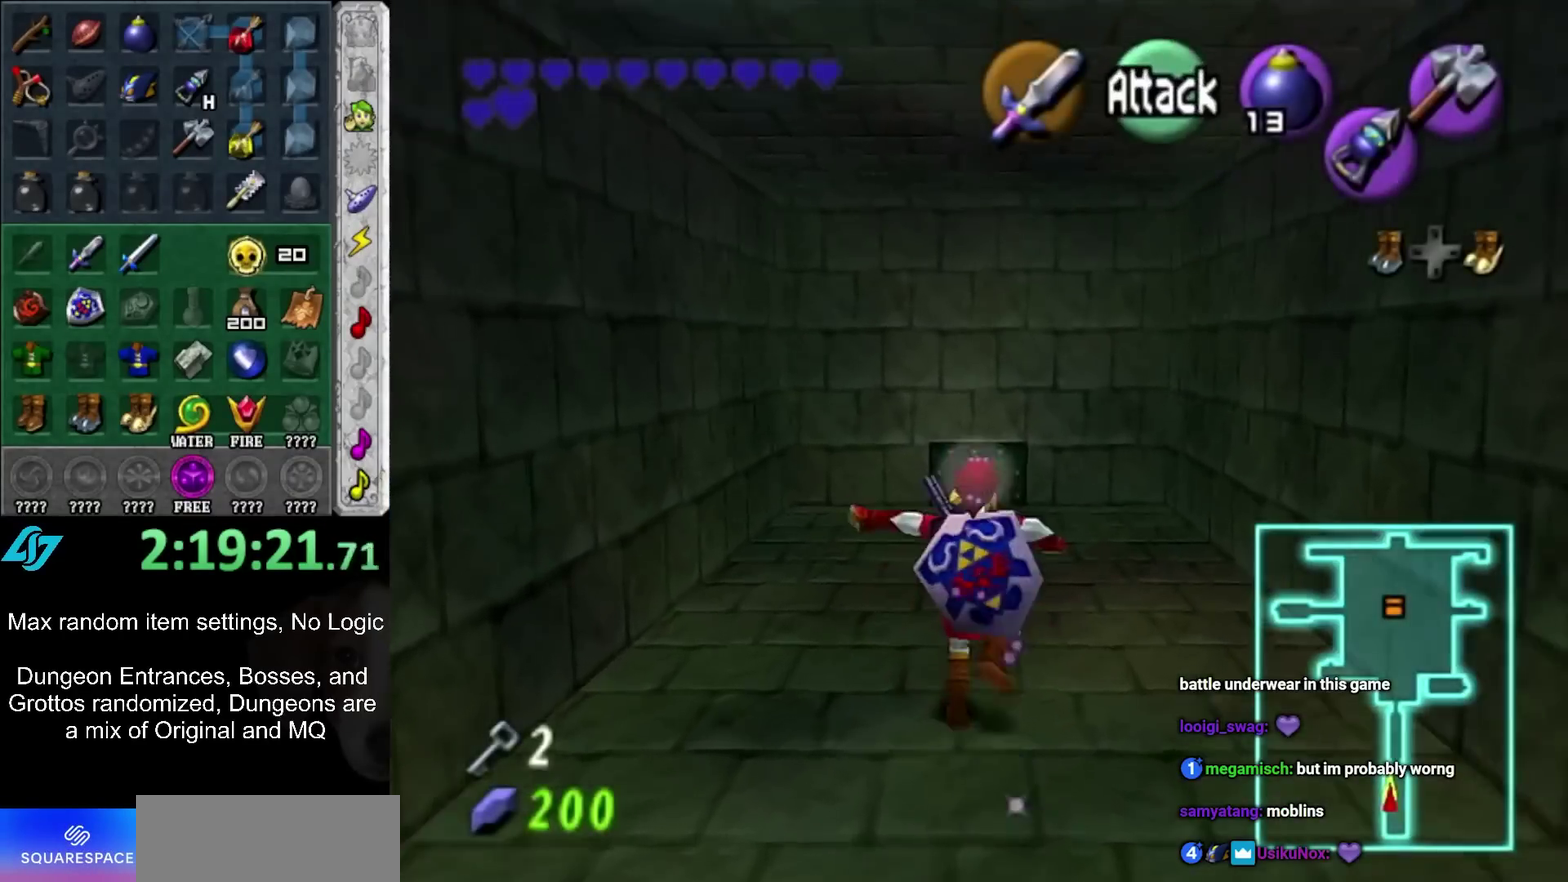
{"buttons": [], "left_stick": "up", "right_stick": "center", "events": [[33, "A", "up"]]}
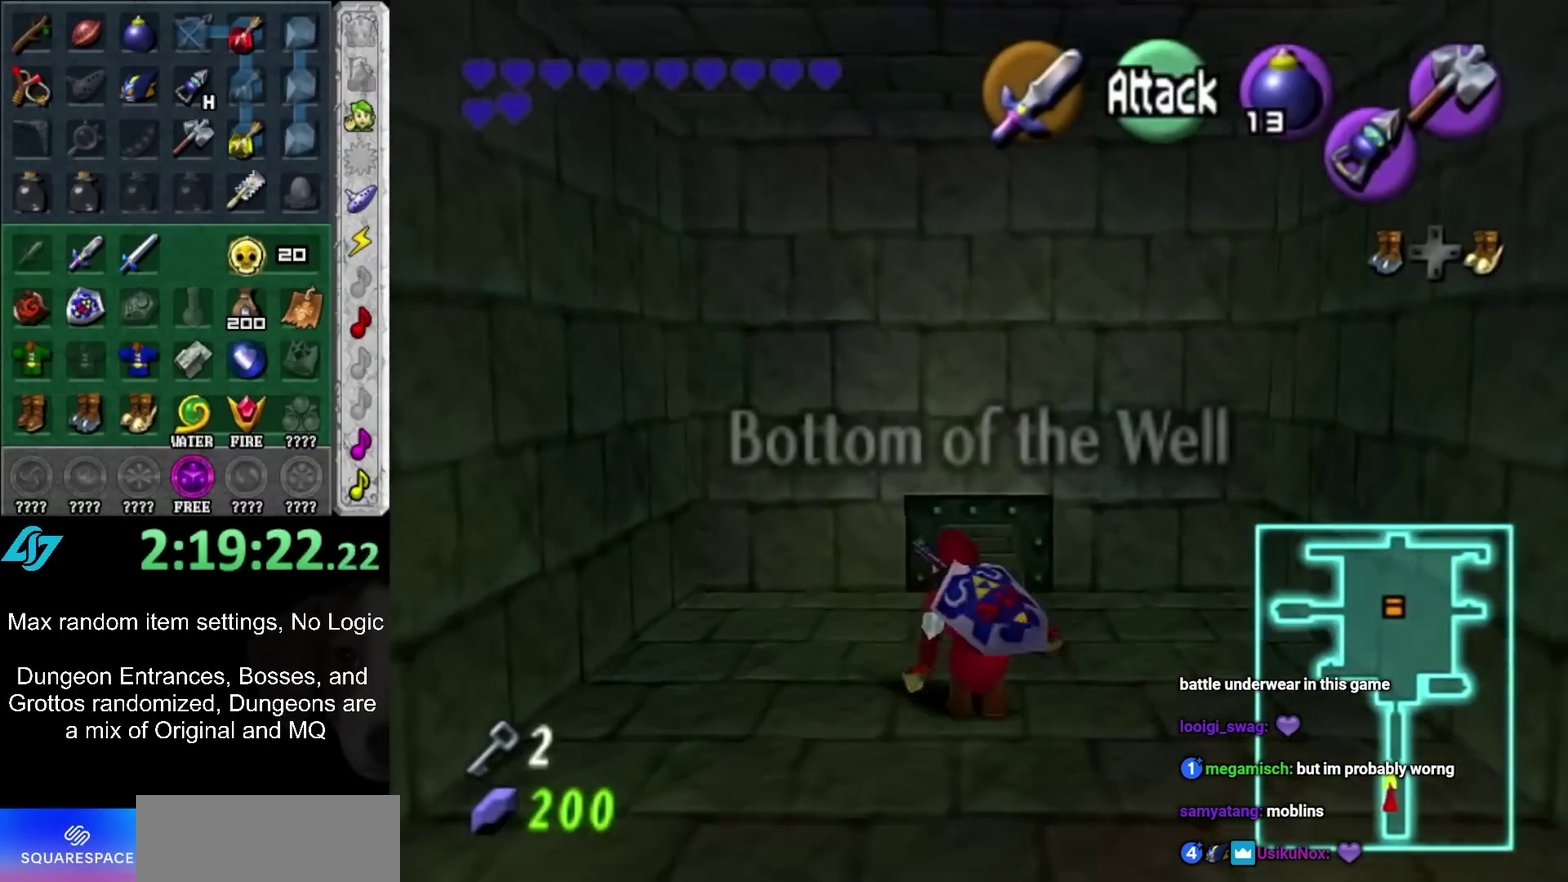
{"buttons": ["A"], "left_stick": "up", "right_stick": "center", "events": [[67, "left_stick", "up-right"], [233, "left_stick", "up"], [483, "A", "down"]]}